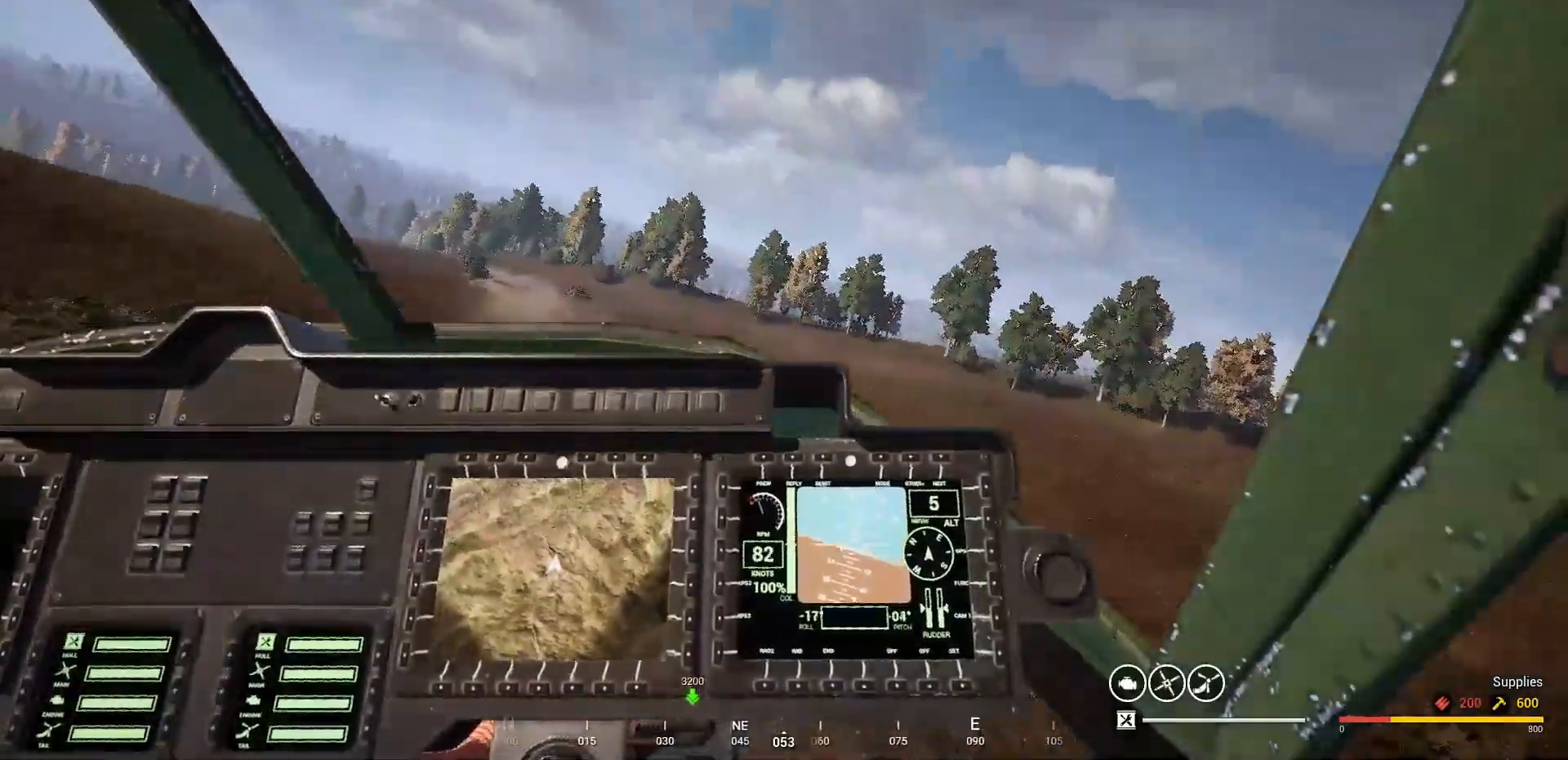
Gameplay with keyboard and mouse; each line is a JSON object with the keys and mouse buttons held at the frame after it. "events" lists presses ("down") and releases ("up") of "1", "2", "3", "4", "5", "a", "alt", "c", "caps_lock", "ctrl", "d", "e", "f", "g", "q", "r", "s", "shift", "space", "t", "tab", "v", "w", "x", "z" and "mouse_wheel" between this image and that frame as [ms after this image, input, new state], when the widget could be followed in between. "mouse_wheel" = the "wheel" button of the "mouse" list. No other keys are recorded. "wheel" means that the mouse wheel is clicked or scrolled. "mouse_move" is the direction in which the mouse moves at that frame (one of eight, or "still"), when it could be read.
{"keys": ["a"], "mouse": [], "mouse_move": "down", "events": []}
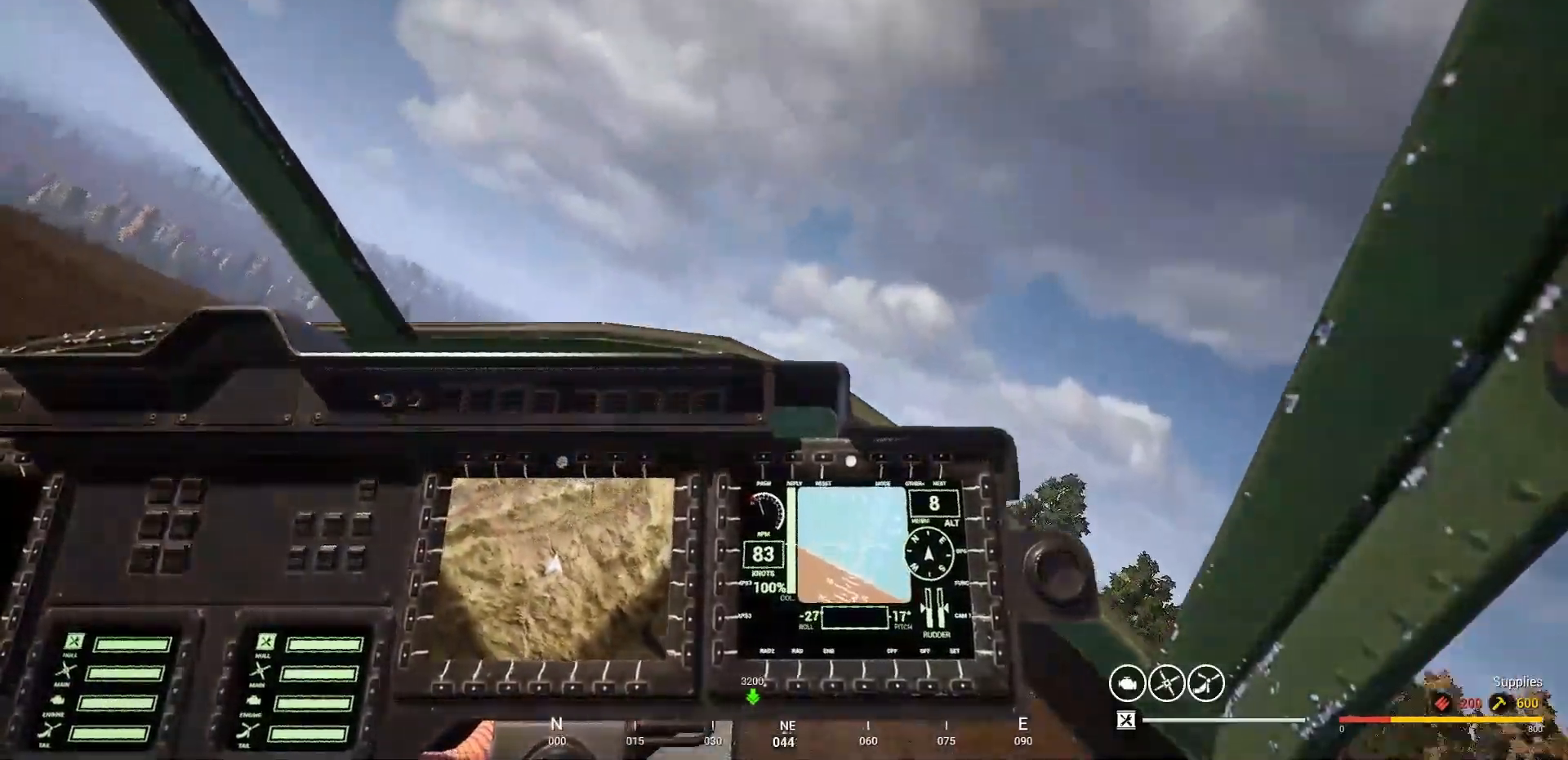
{"keys": ["a"], "mouse": [], "mouse_move": "still", "events": []}
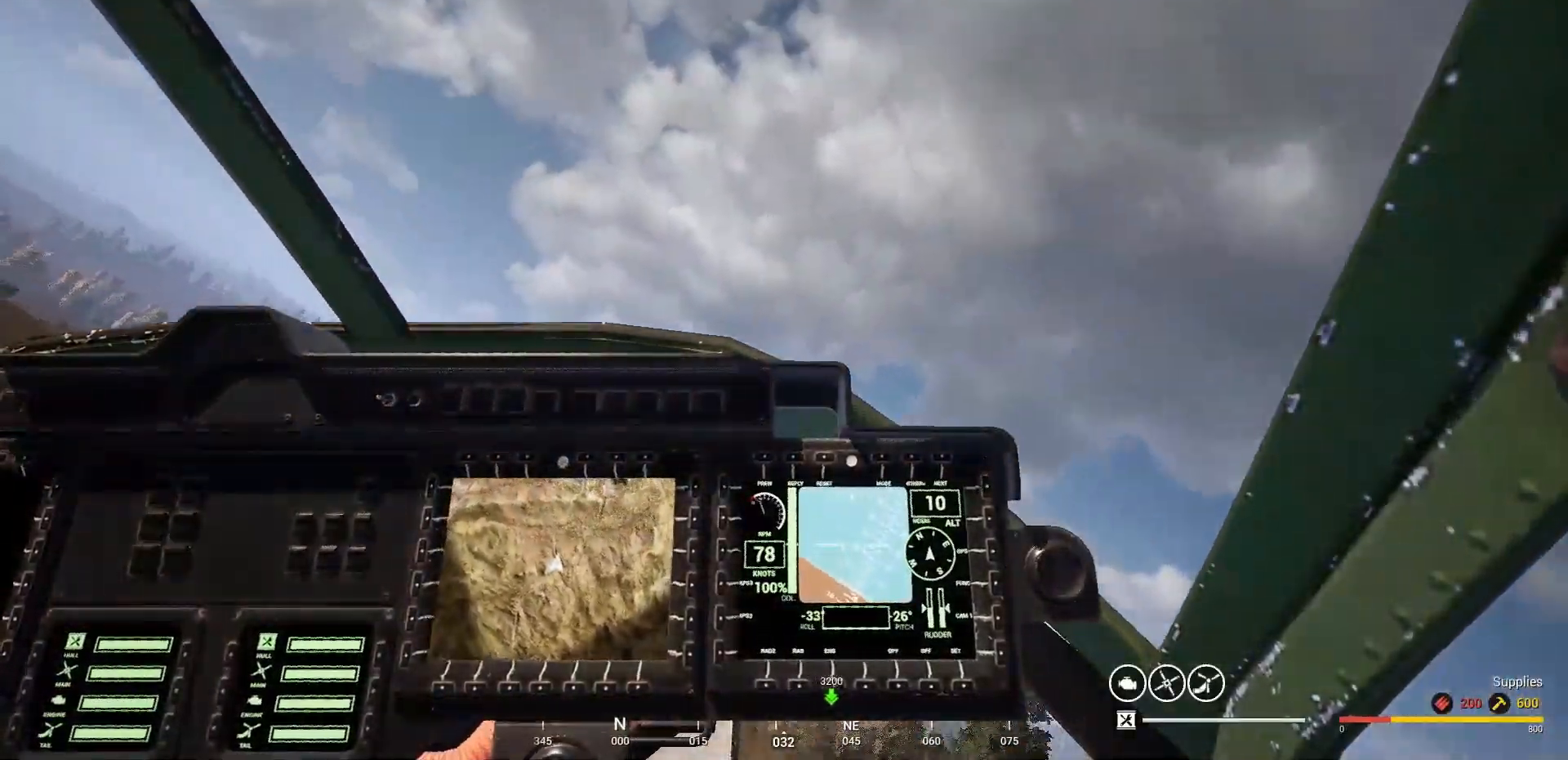
{"keys": ["a", "e"], "mouse": [], "mouse_move": "down-right", "events": [[300, "e", "down"]]}
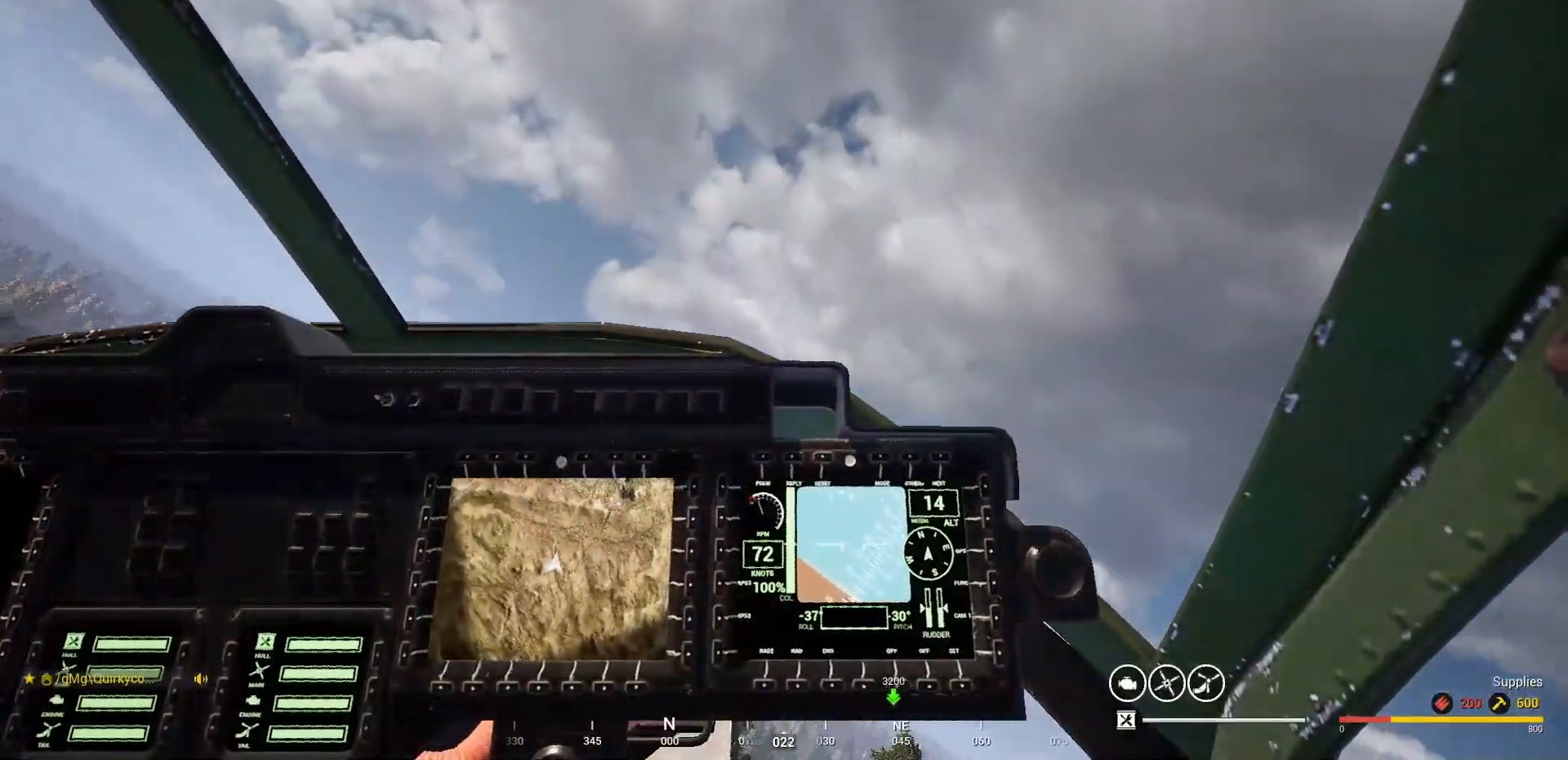
{"keys": ["a", "e", "shift"], "mouse": [], "mouse_move": "still", "events": [[467, "shift", "down"]]}
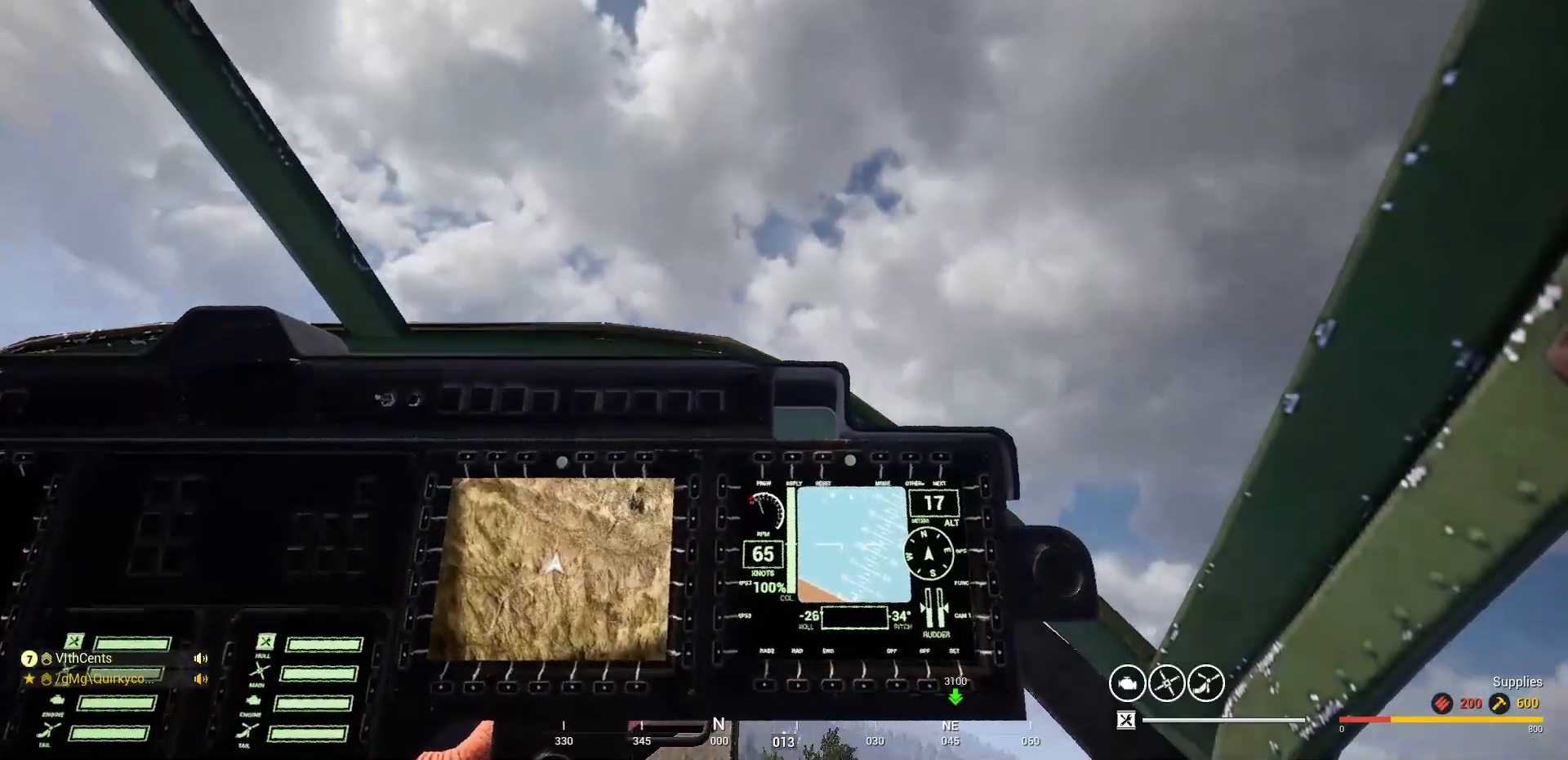
{"keys": ["a", "e", "shift"], "mouse": [], "mouse_move": "still", "events": []}
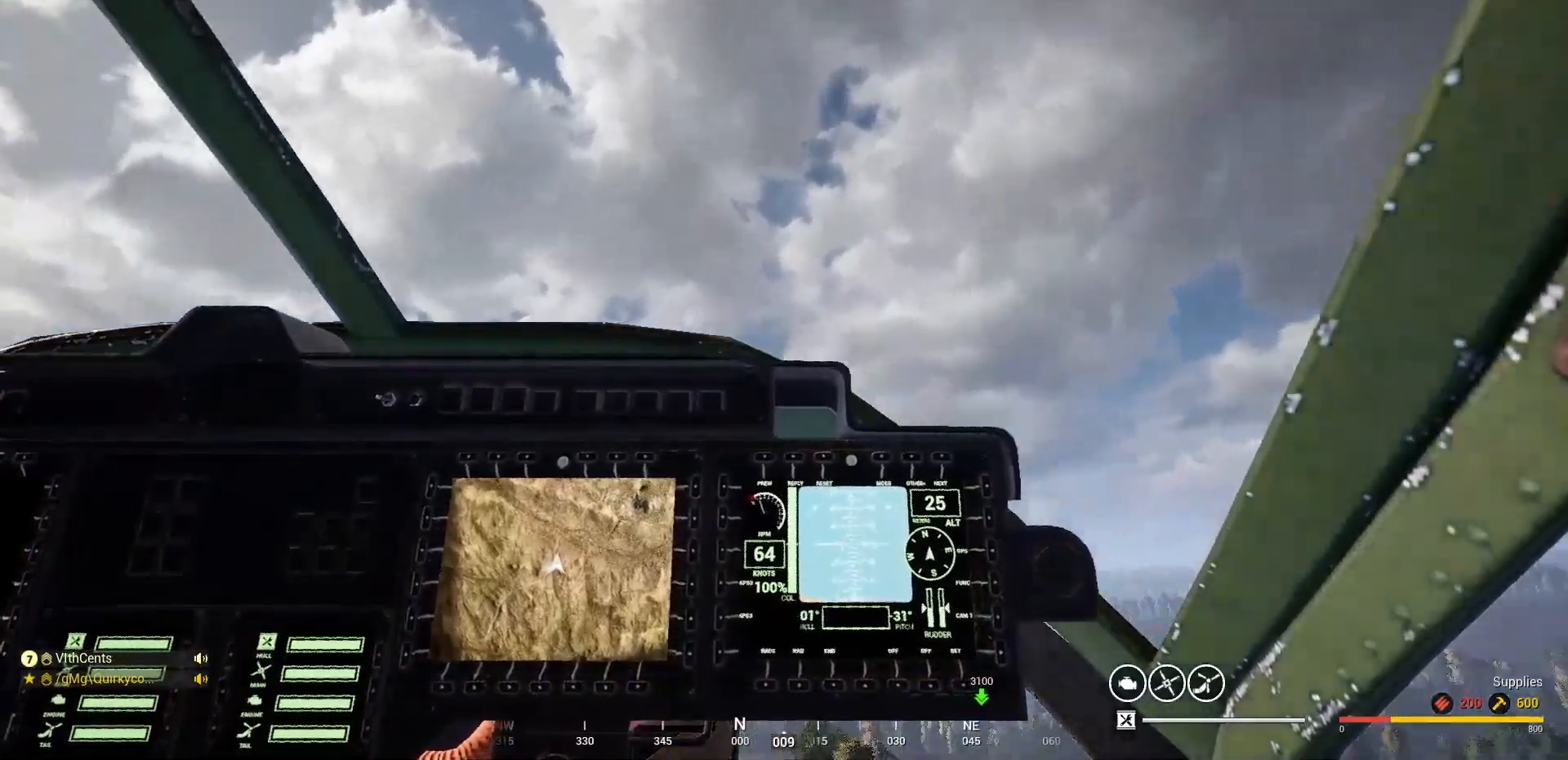
{"keys": ["a", "e", "shift"], "mouse": [], "mouse_move": "still", "events": []}
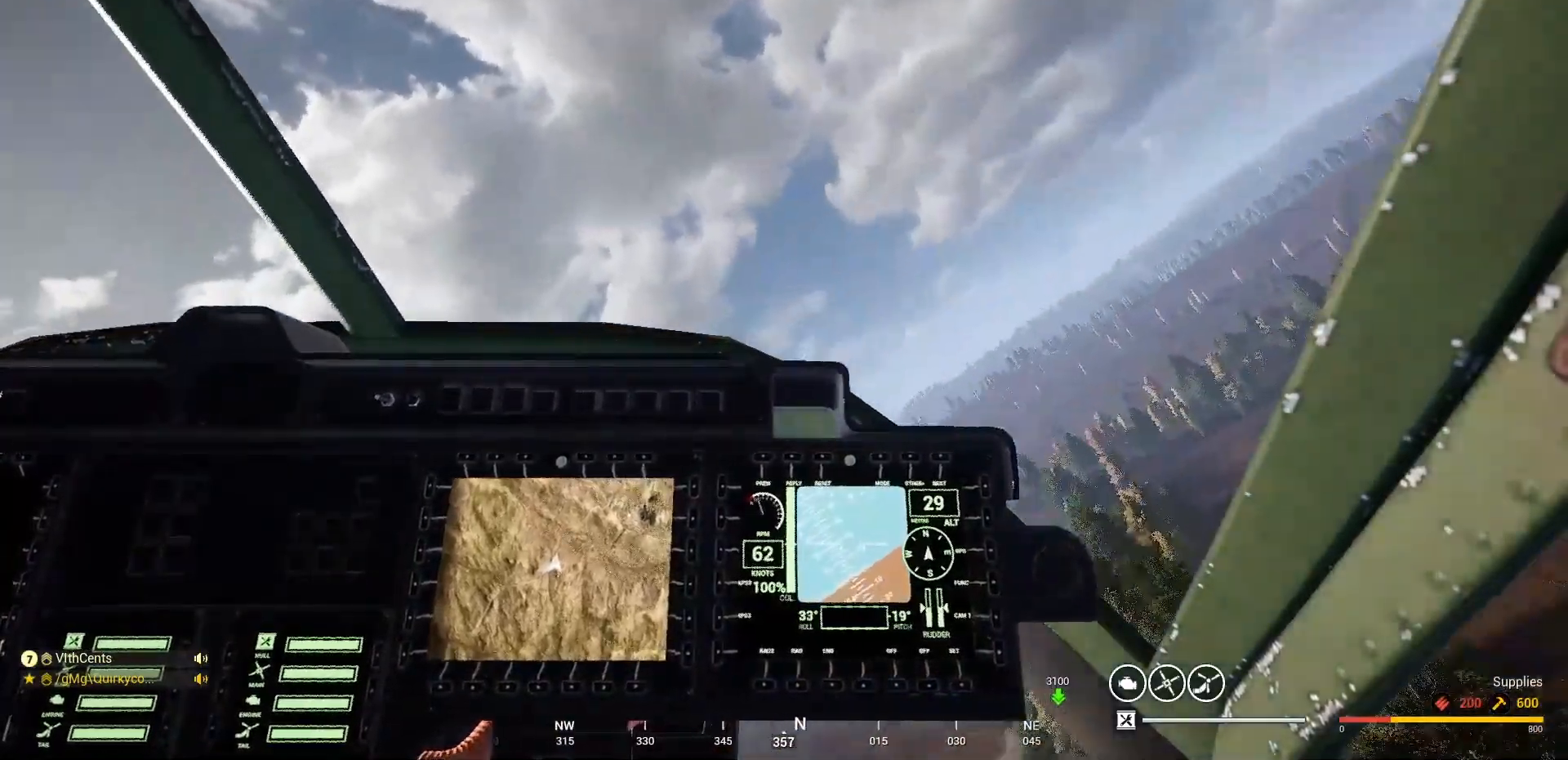
{"keys": ["a", "e", "shift"], "mouse": [], "mouse_move": "still", "events": []}
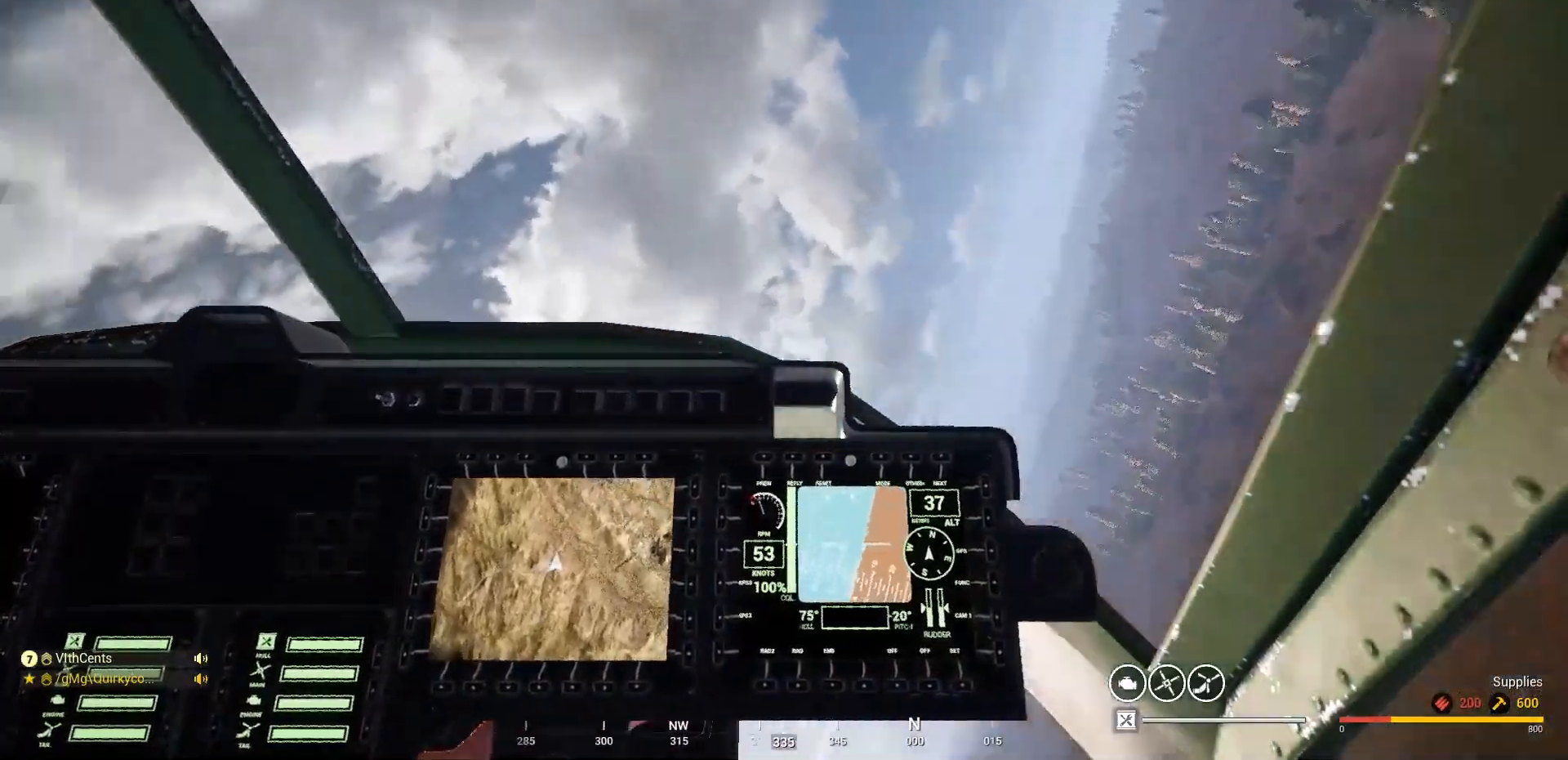
{"keys": ["a", "e", "shift"], "mouse": [], "mouse_move": "still", "events": []}
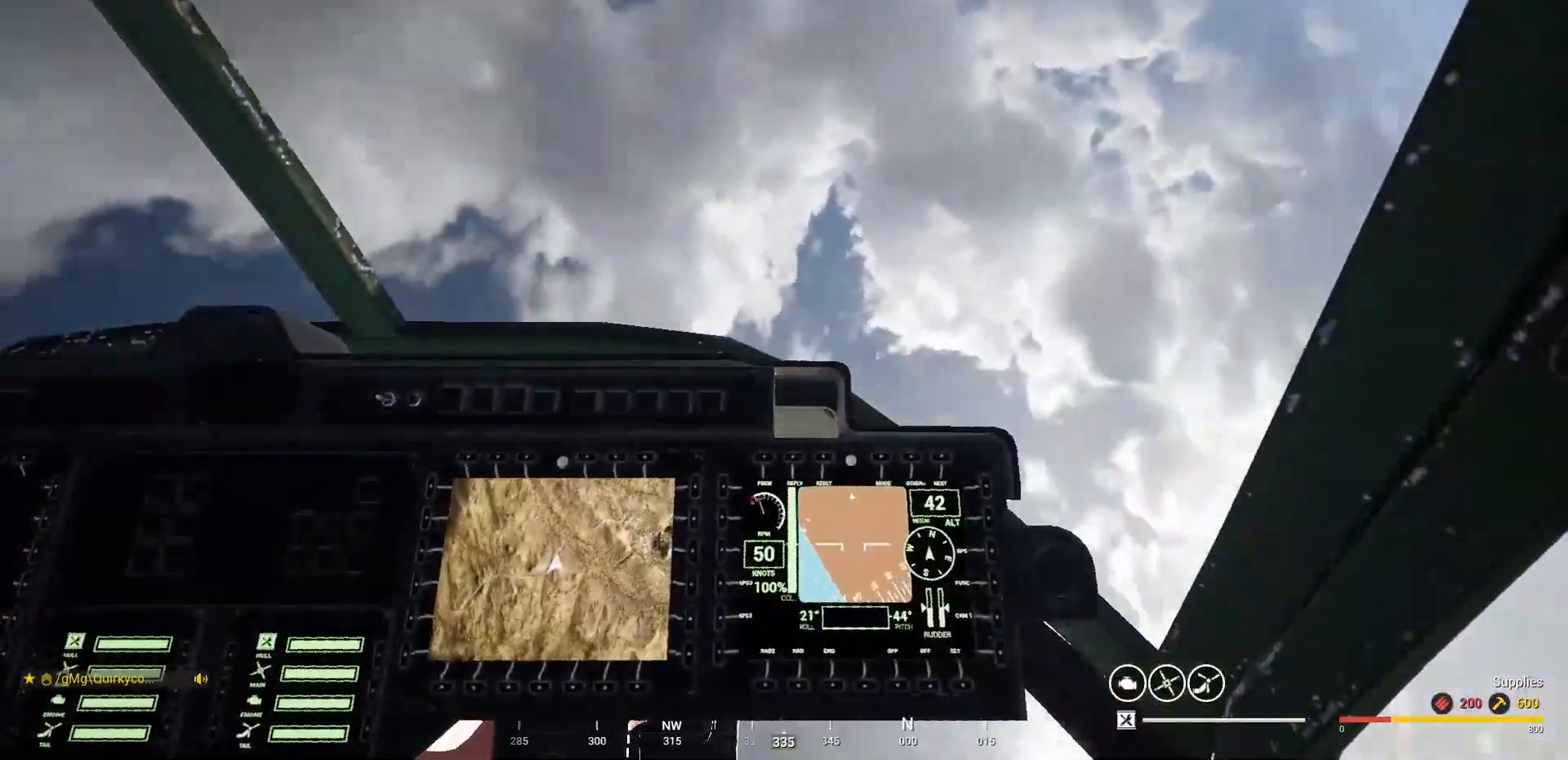
{"keys": ["a", "e", "space"], "mouse": [], "mouse_move": "still", "events": [[367, "shift", "up"], [367, "space", "down"]]}
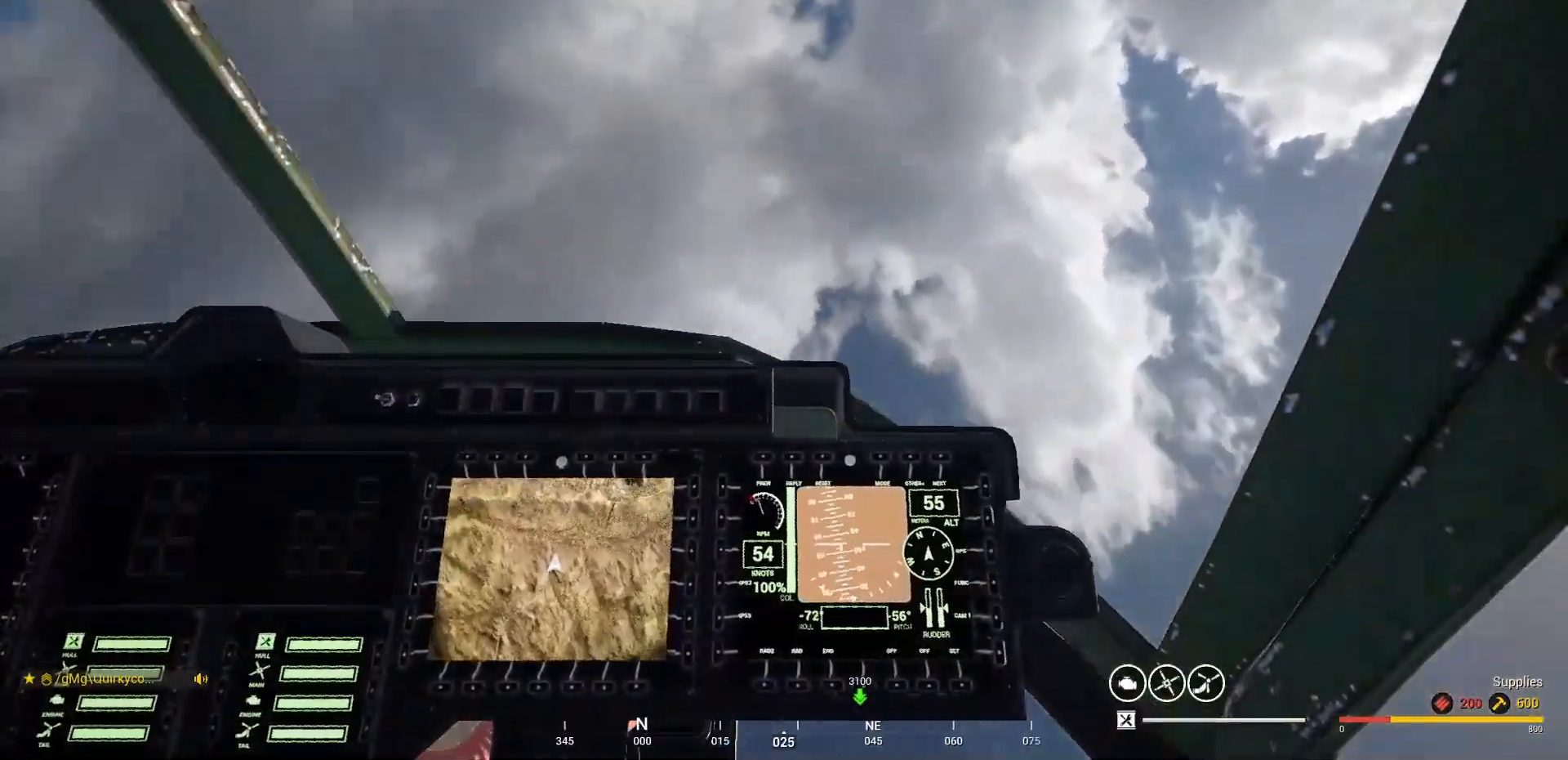
{"keys": ["a", "e", "space"], "mouse": [], "mouse_move": "down-left", "events": []}
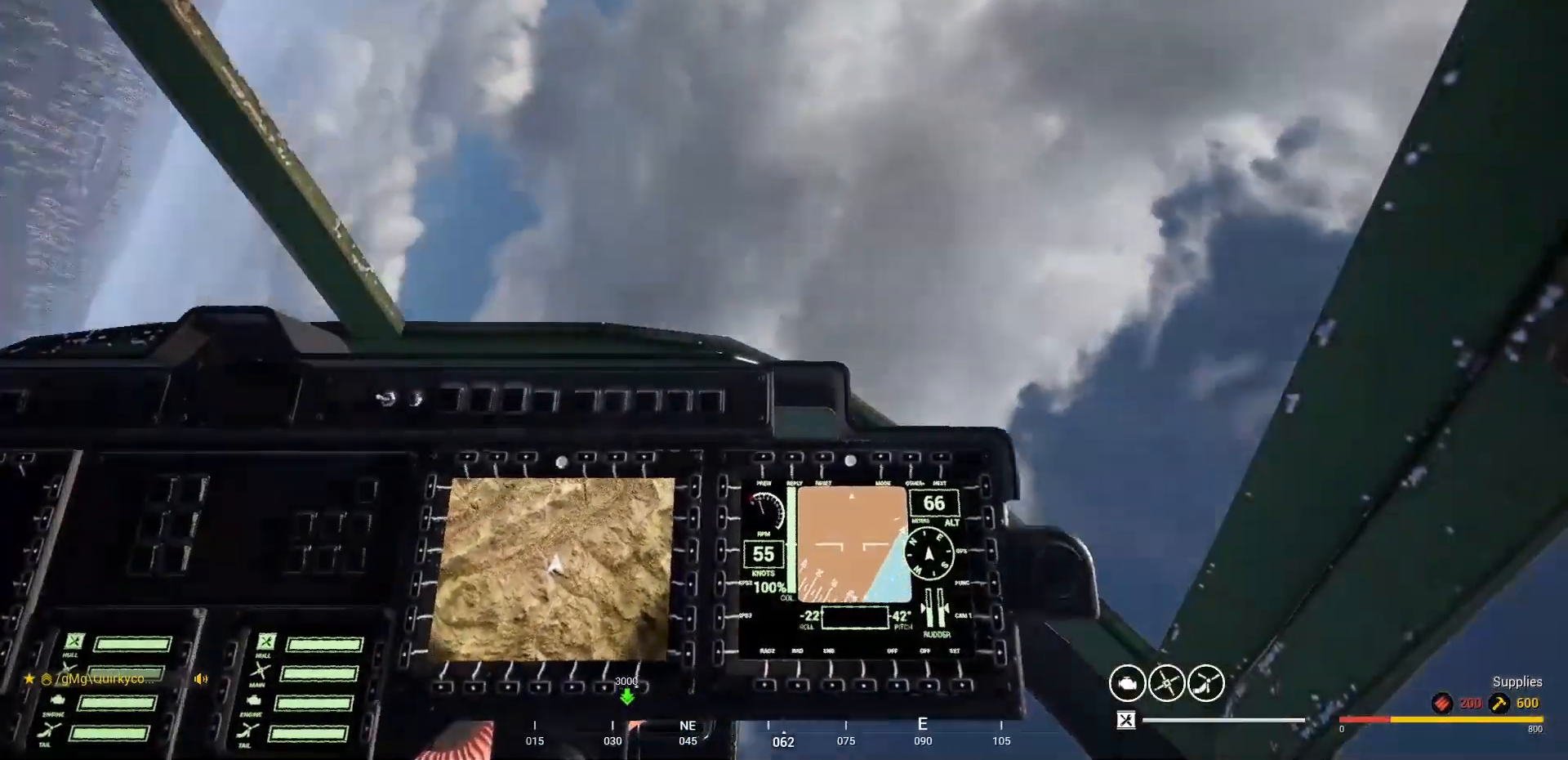
{"keys": ["a", "e", "space"], "mouse": [], "mouse_move": "right", "events": []}
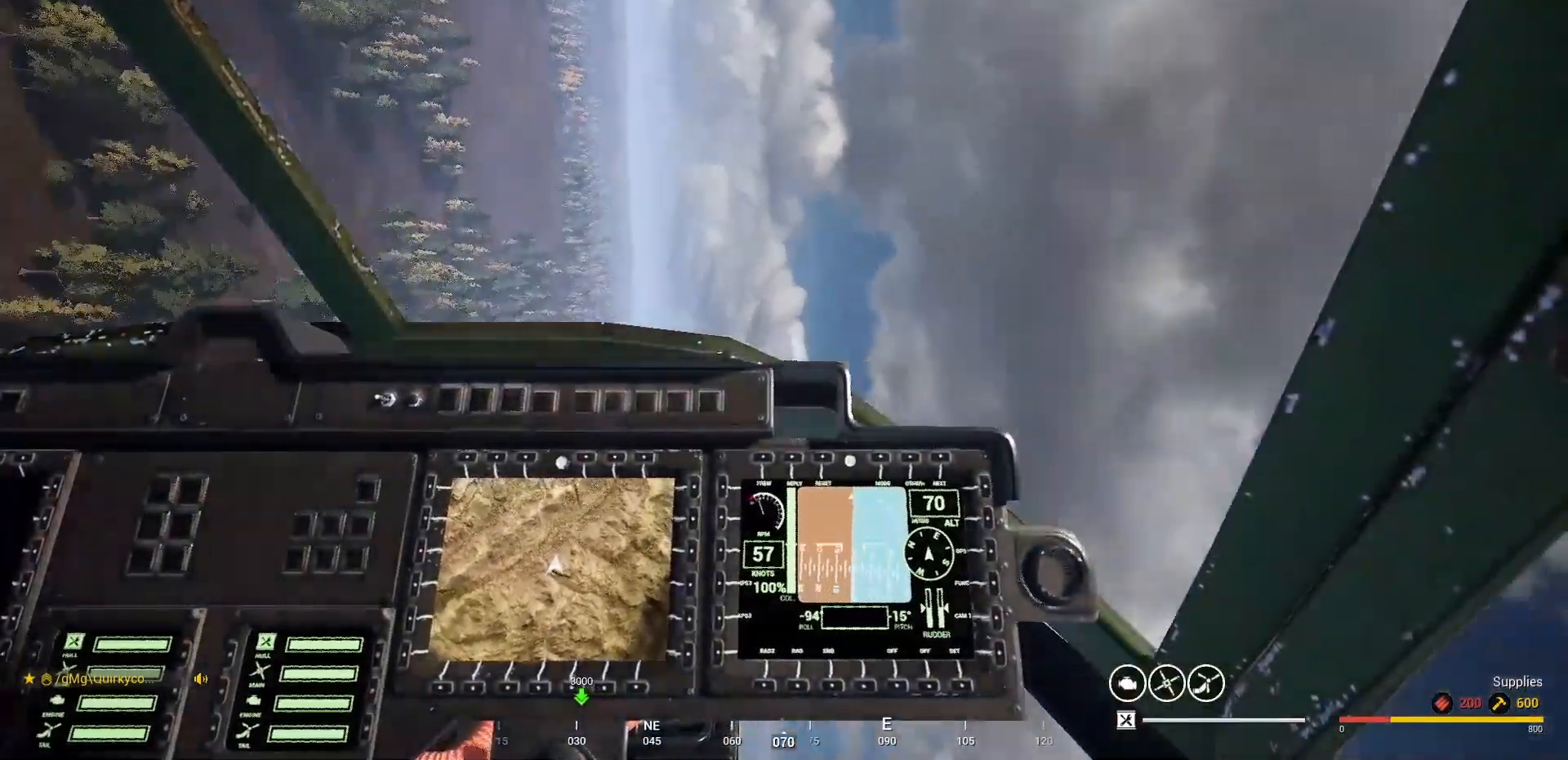
{"keys": [], "mouse": [], "mouse_move": "up-right", "events": [[133, "a", "up"], [133, "e", "up"], [133, "space", "up"]]}
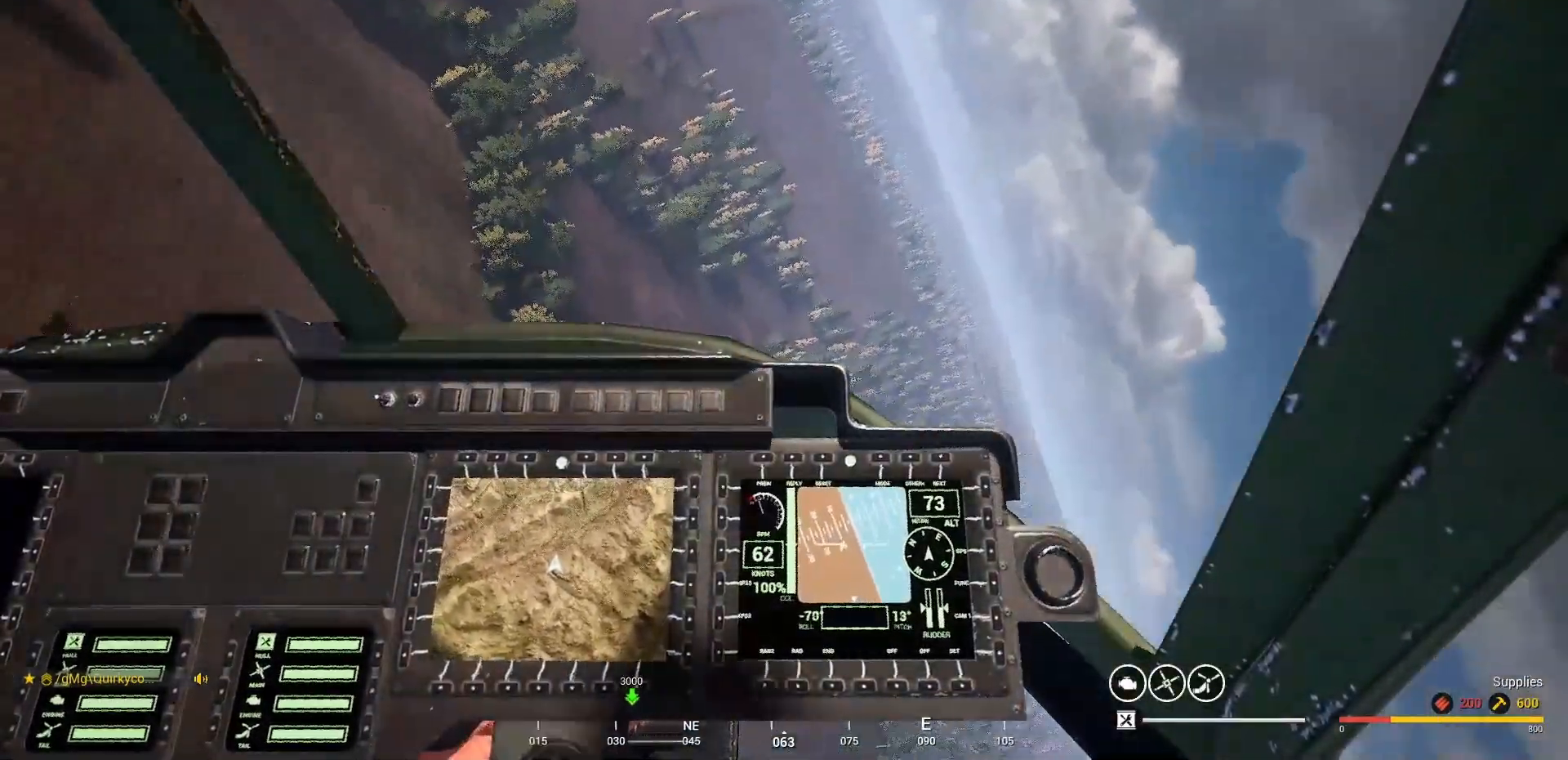
{"keys": [], "mouse": [], "mouse_move": "right", "events": []}
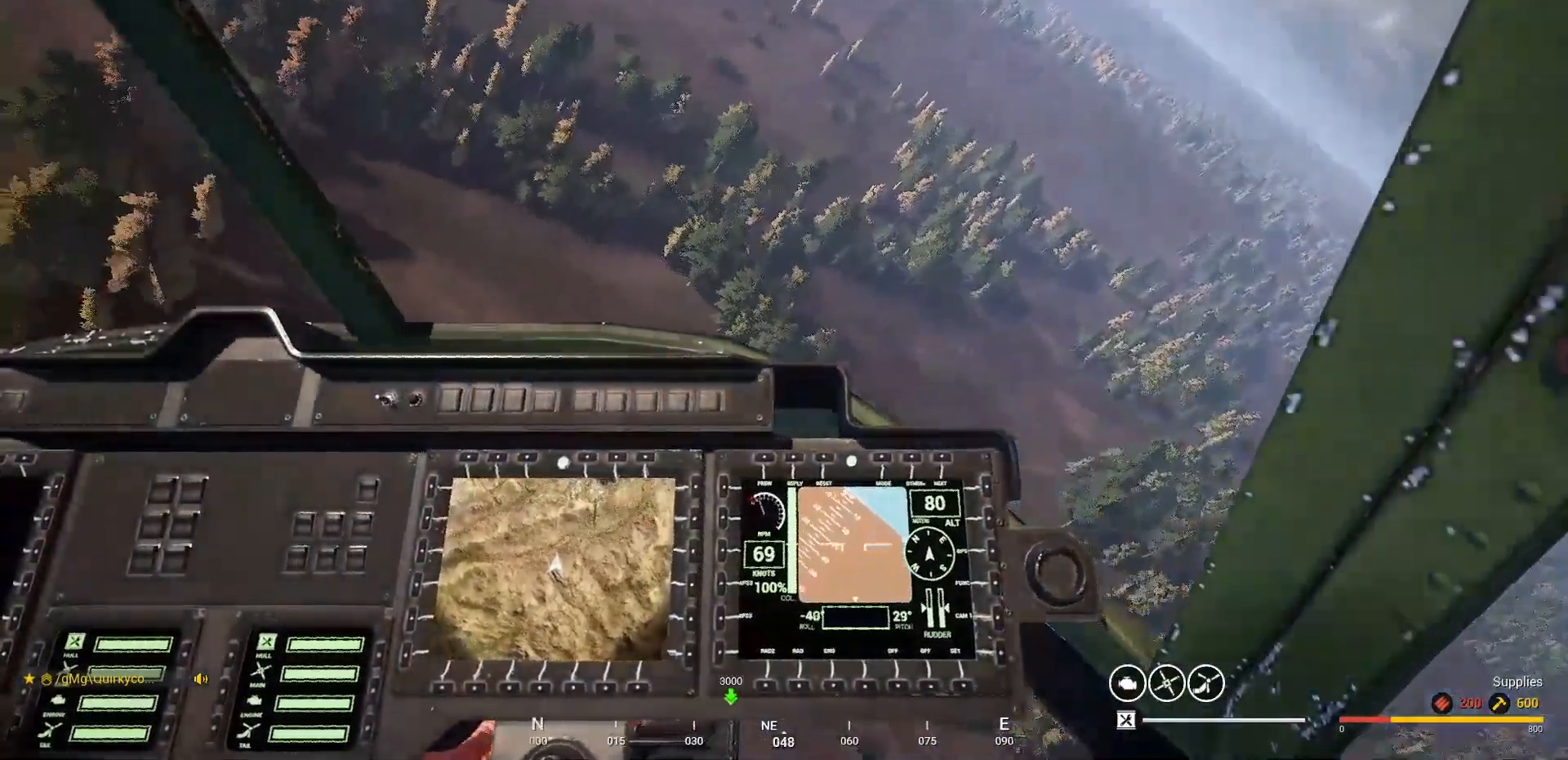
{"keys": ["d"], "mouse": [], "mouse_move": "still", "events": [[400, "d", "down"]]}
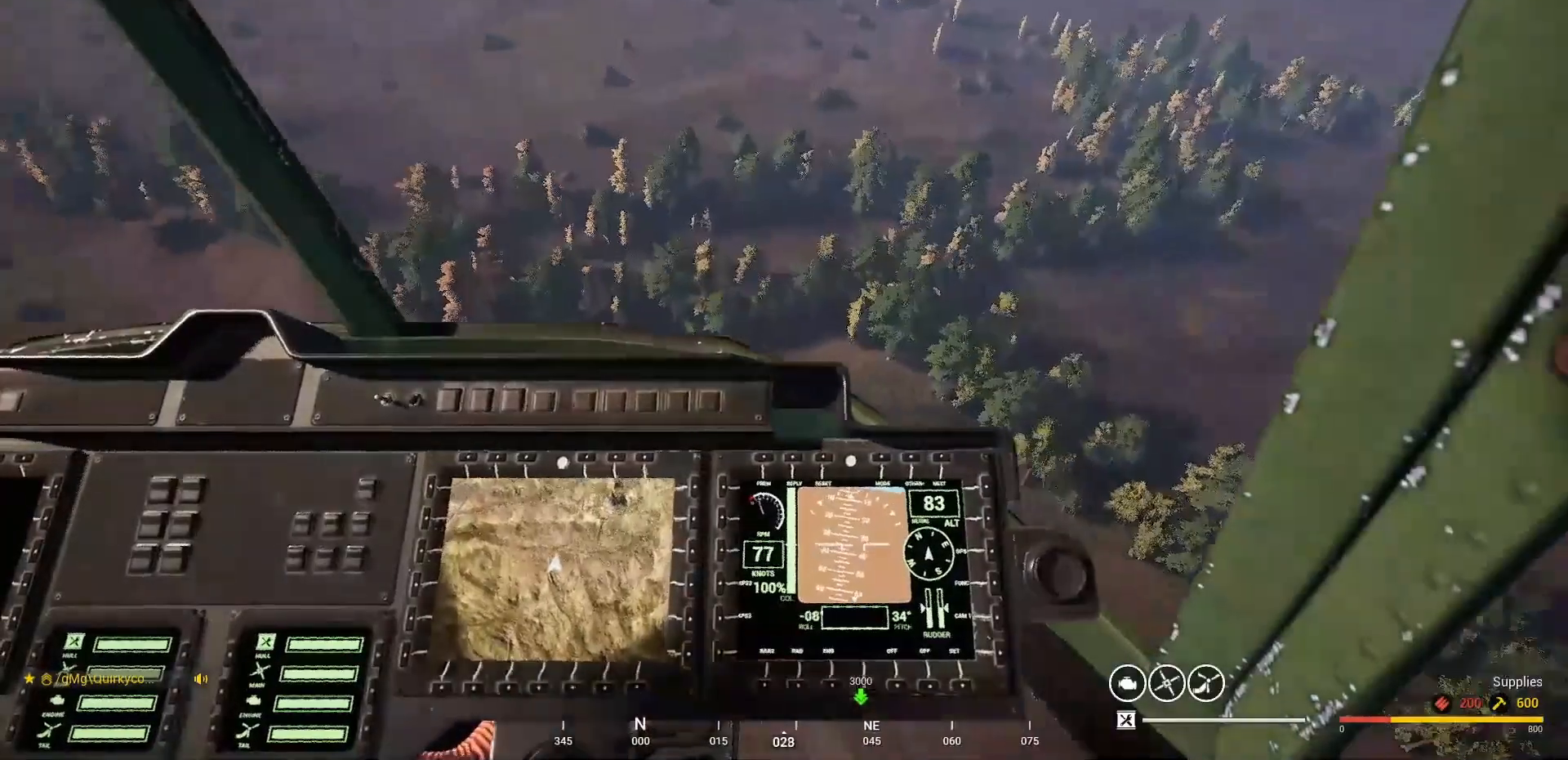
{"keys": ["d"], "mouse": [], "mouse_move": "down", "events": []}
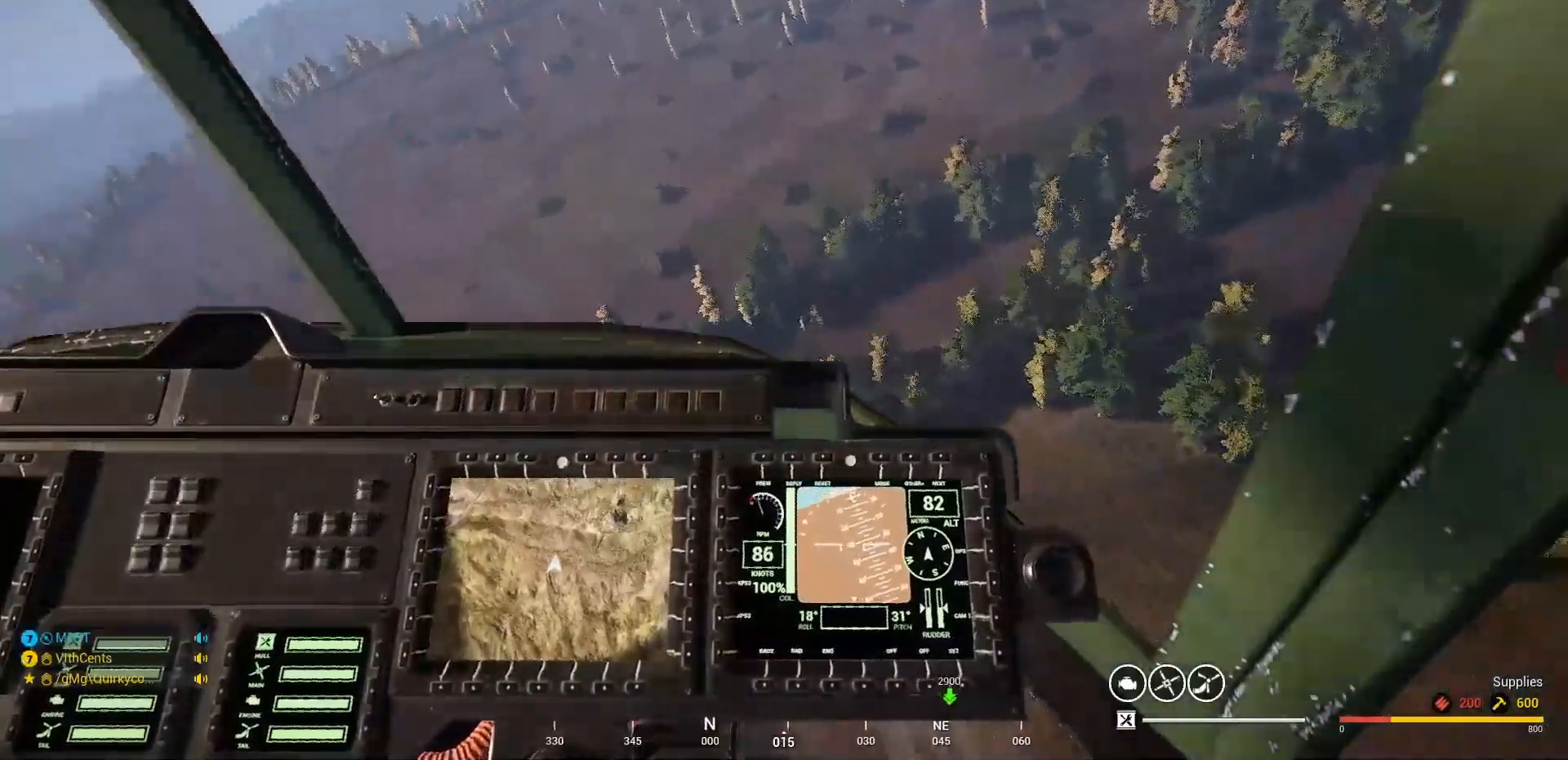
{"keys": ["d"], "mouse": [], "mouse_move": "right", "events": []}
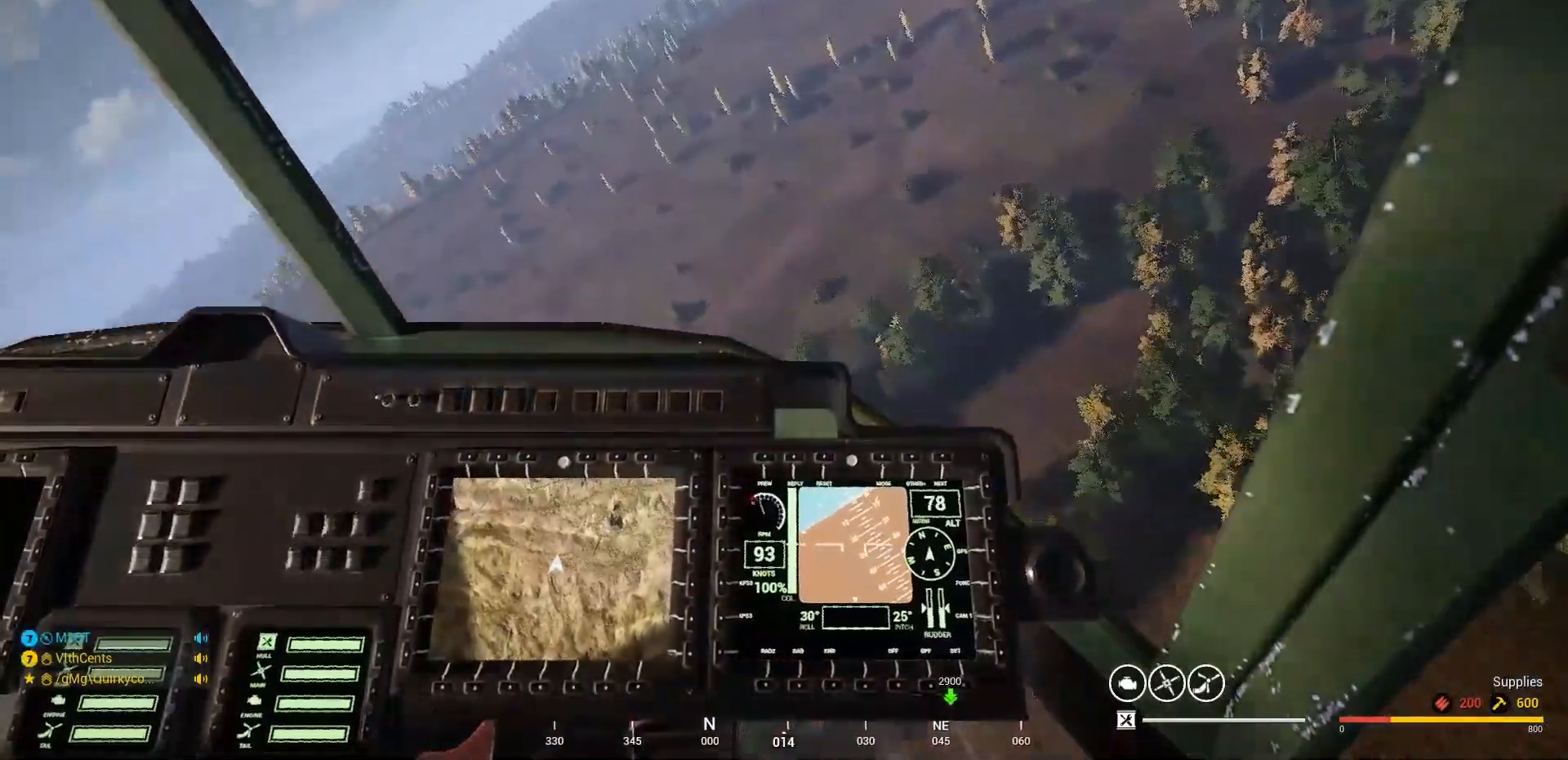
{"keys": ["d"], "mouse": [], "mouse_move": "still", "events": []}
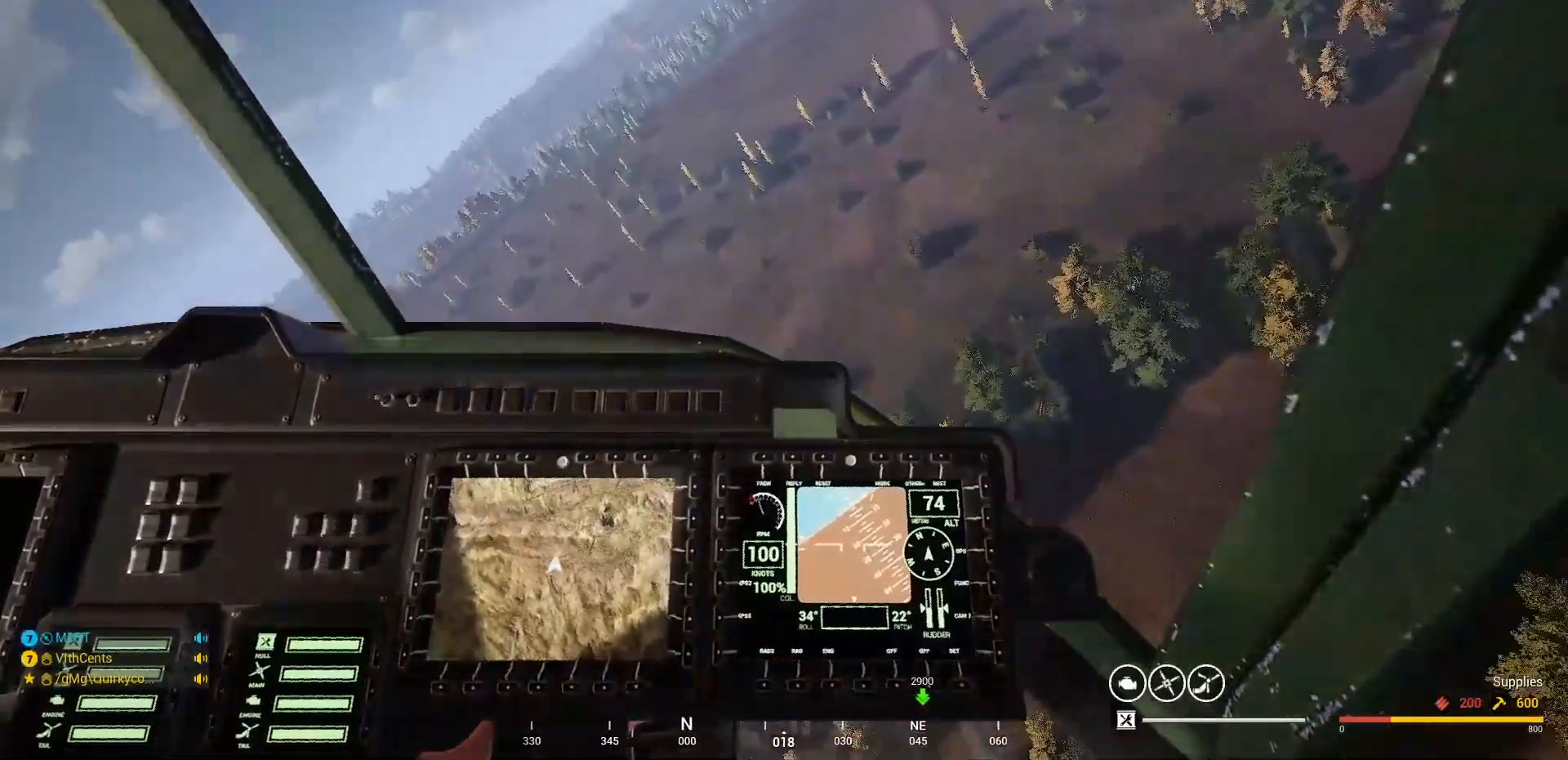
{"keys": ["d"], "mouse": [], "mouse_move": "still", "events": []}
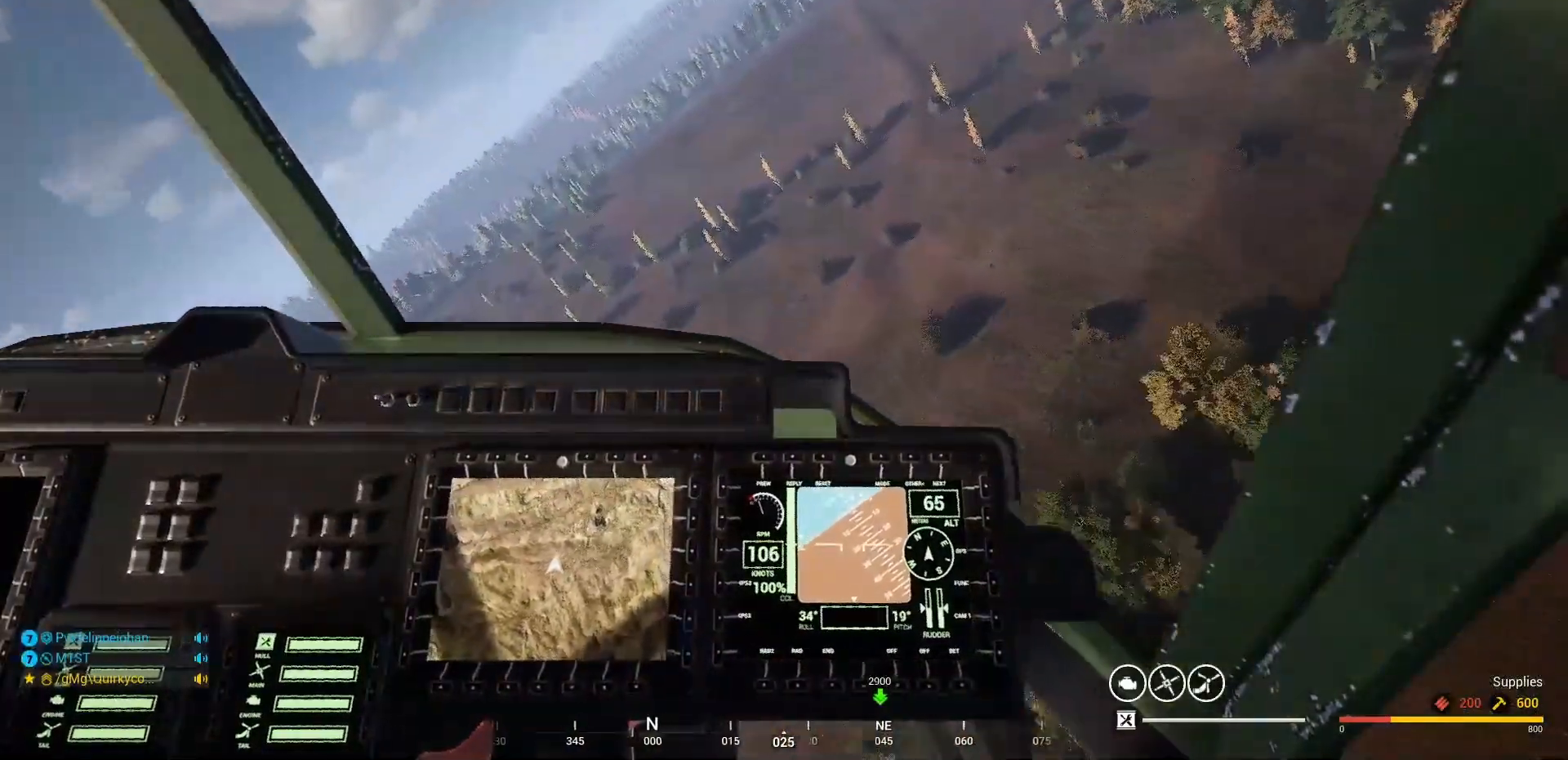
{"keys": [], "mouse": [], "mouse_move": "up", "events": [[433, "d", "up"]]}
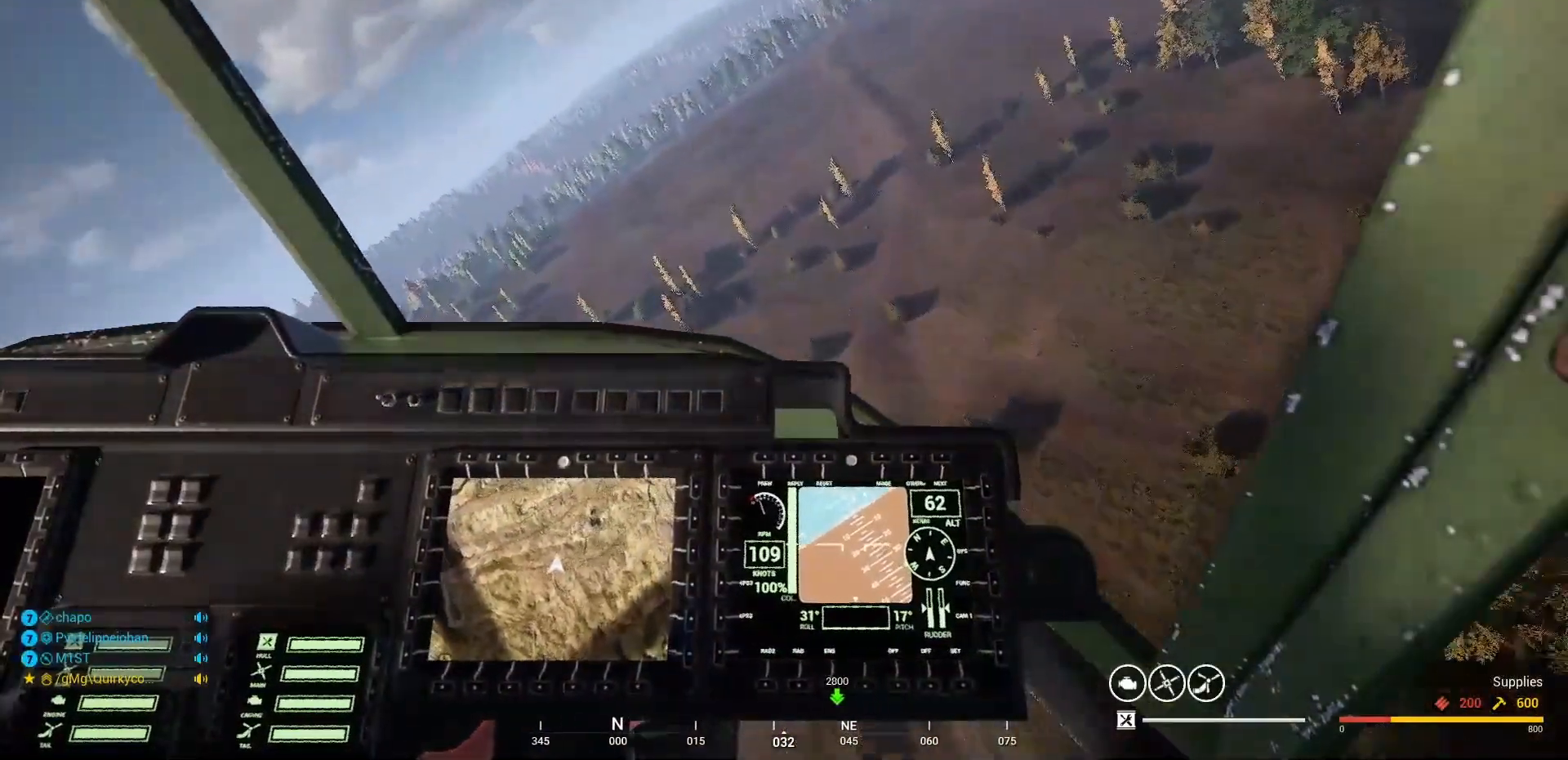
{"keys": [], "mouse": [], "mouse_move": "down-left", "events": []}
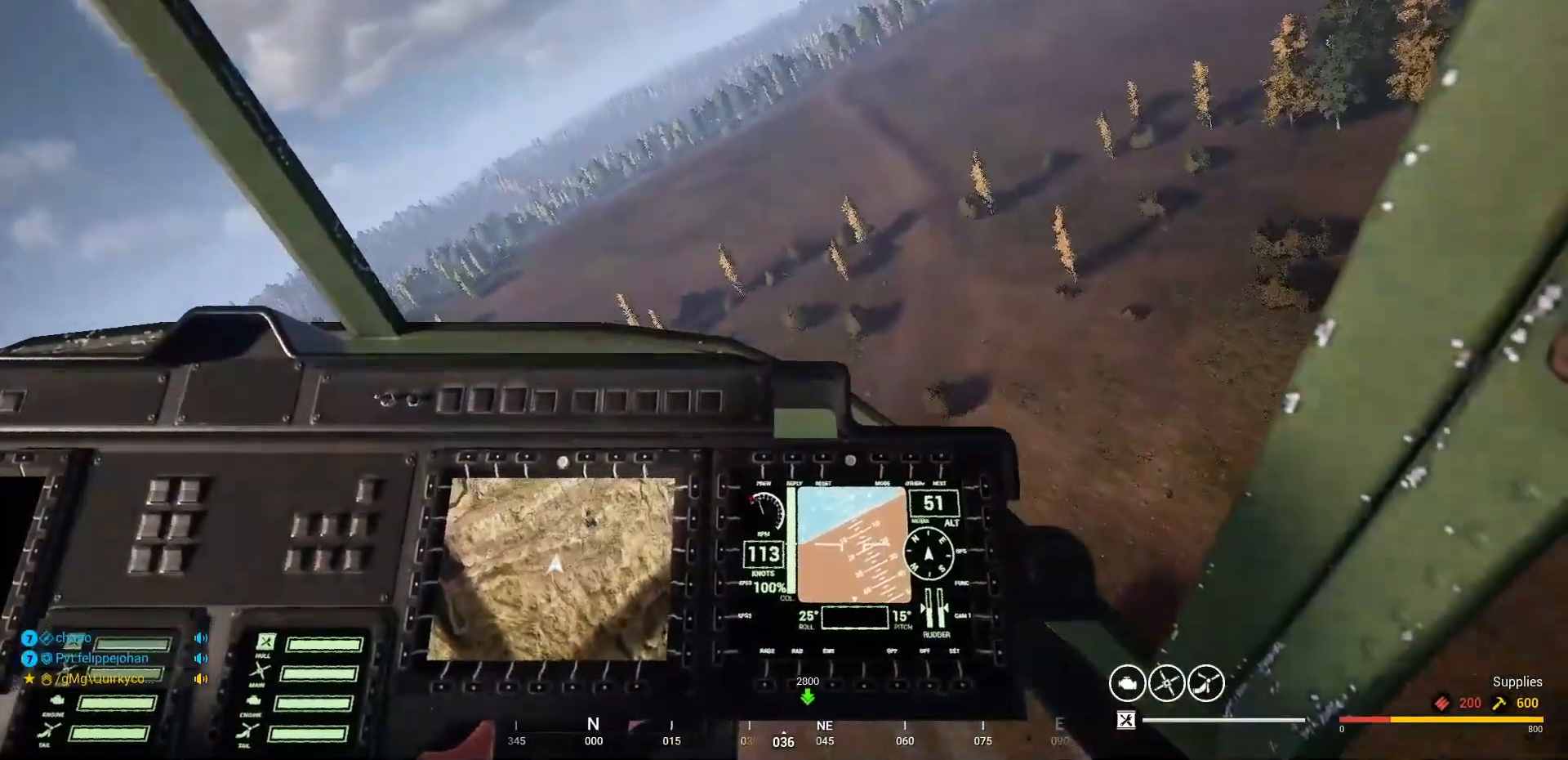
{"keys": [], "mouse": [], "mouse_move": "still", "events": []}
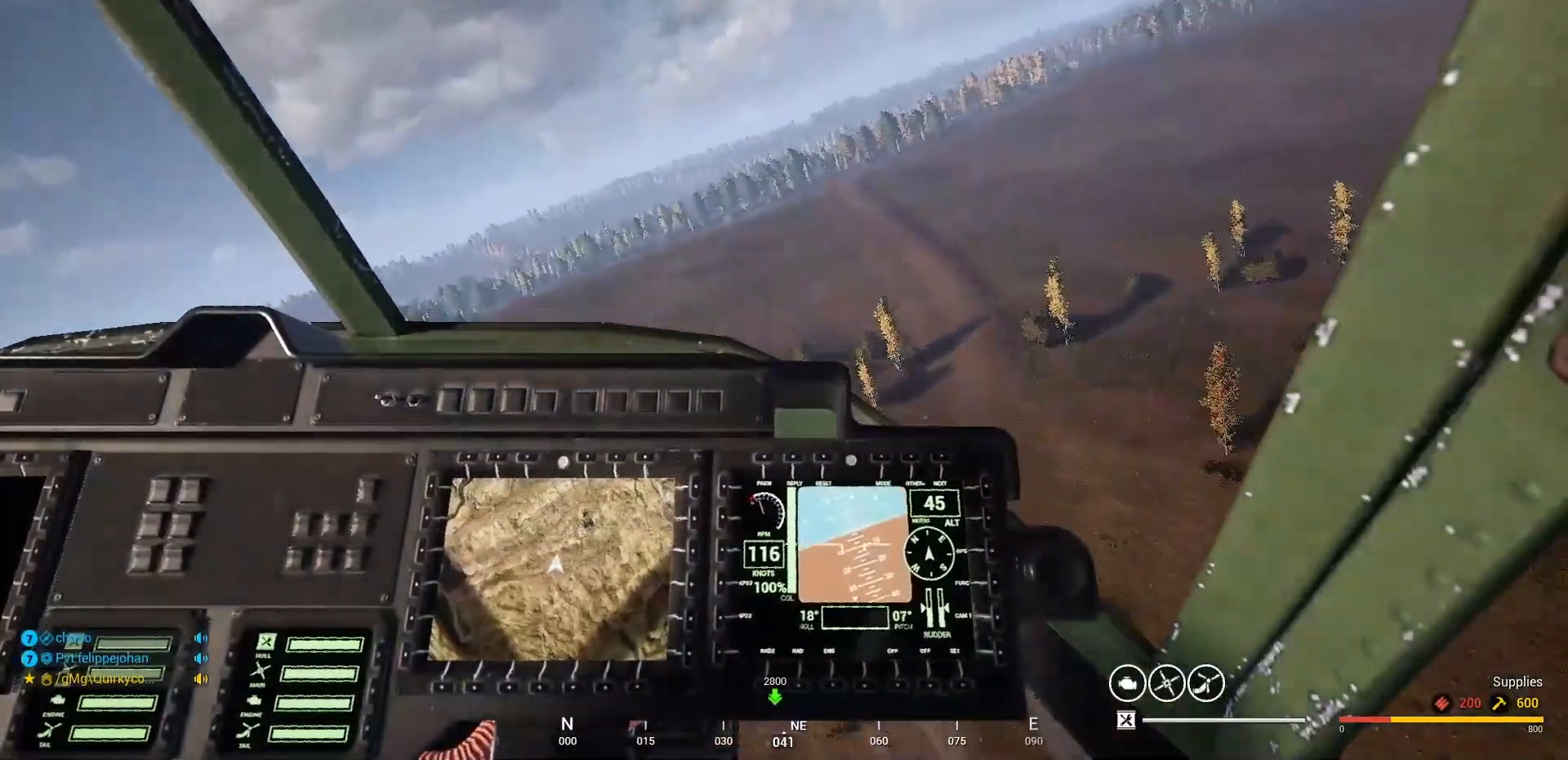
{"keys": [], "mouse": [], "mouse_move": "up-right", "events": []}
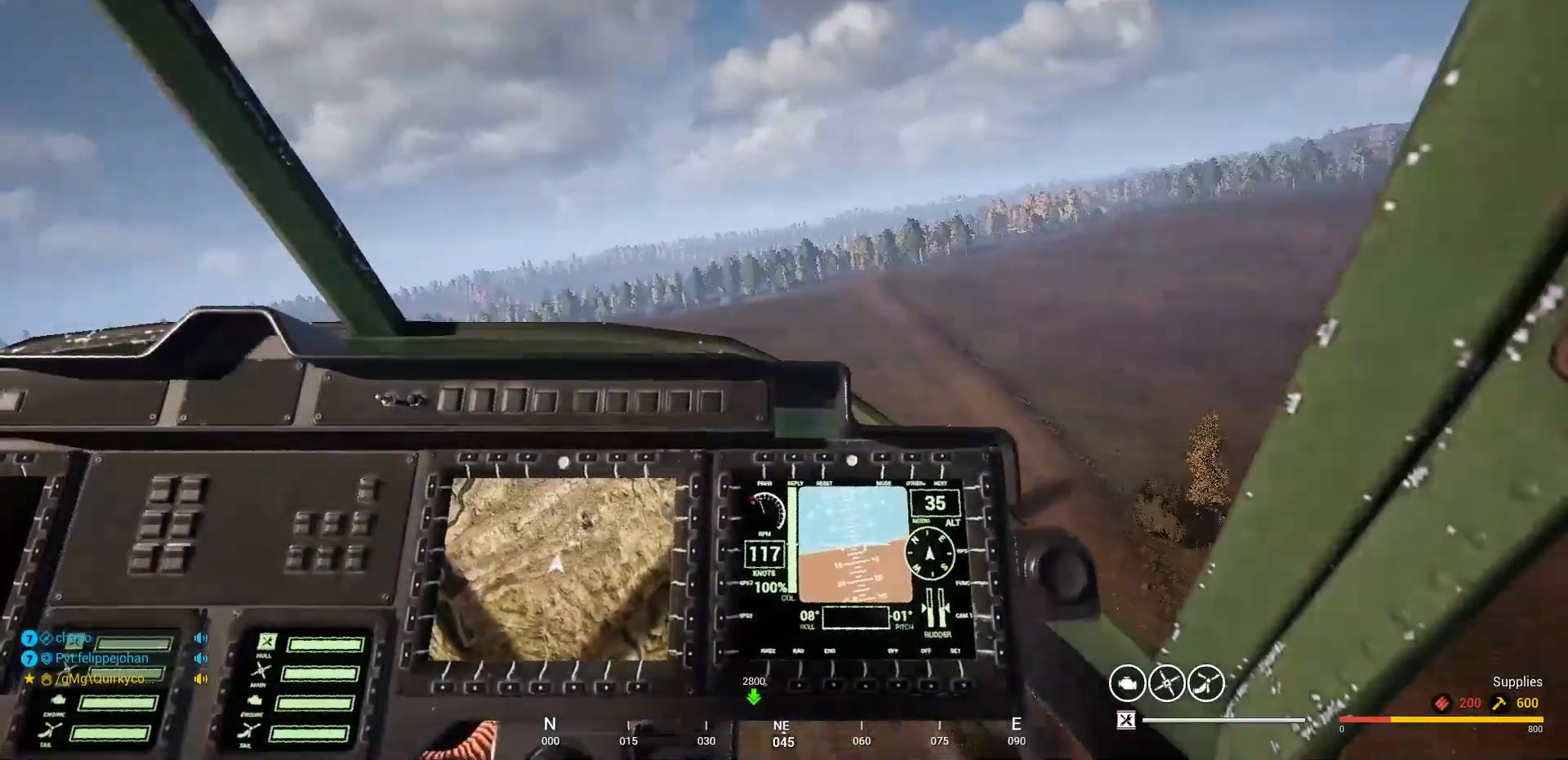
{"keys": [], "mouse": [], "mouse_move": "still", "events": []}
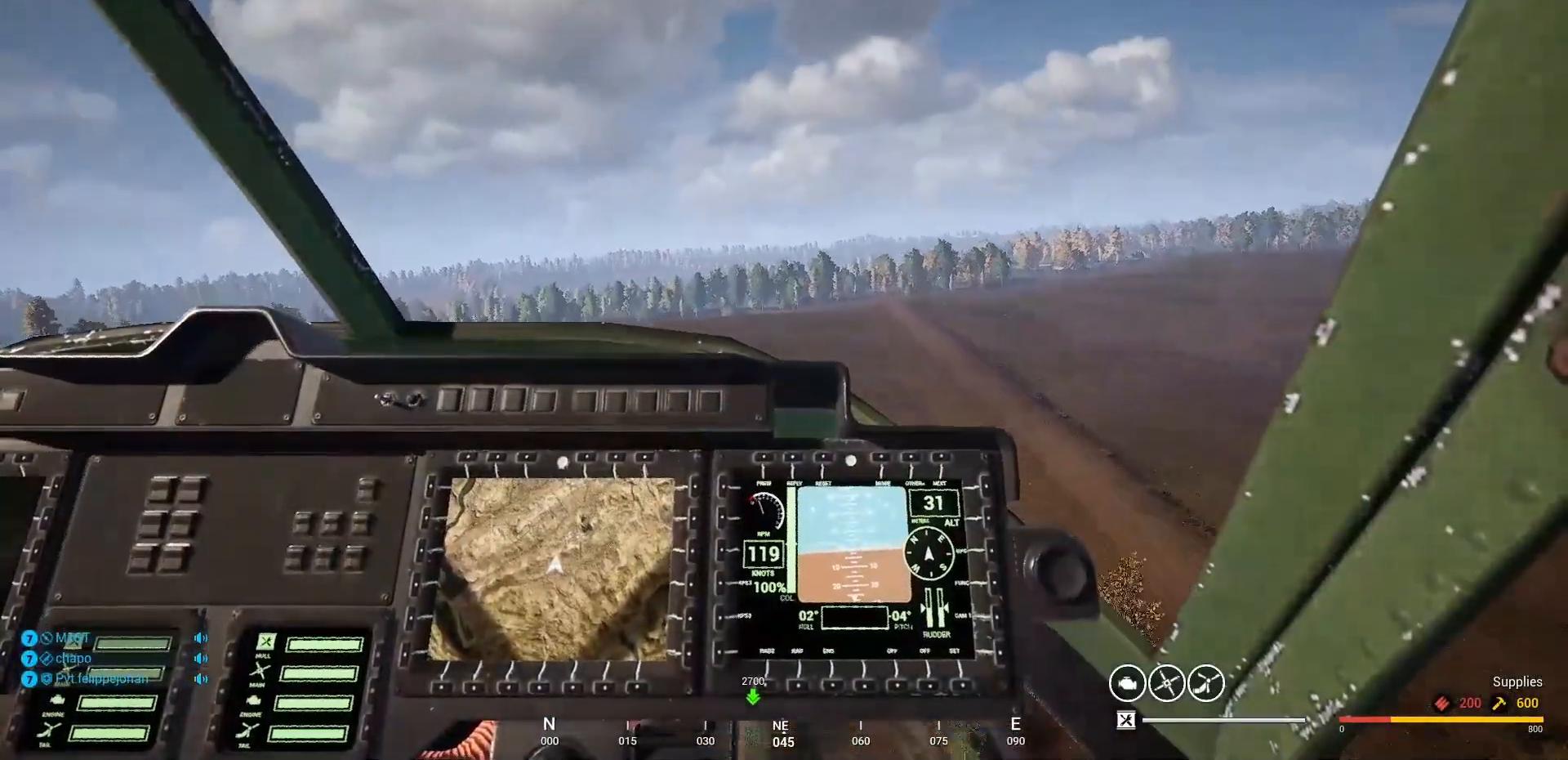
{"keys": ["a"], "mouse": [], "mouse_move": "down", "events": [[400, "a", "down"]]}
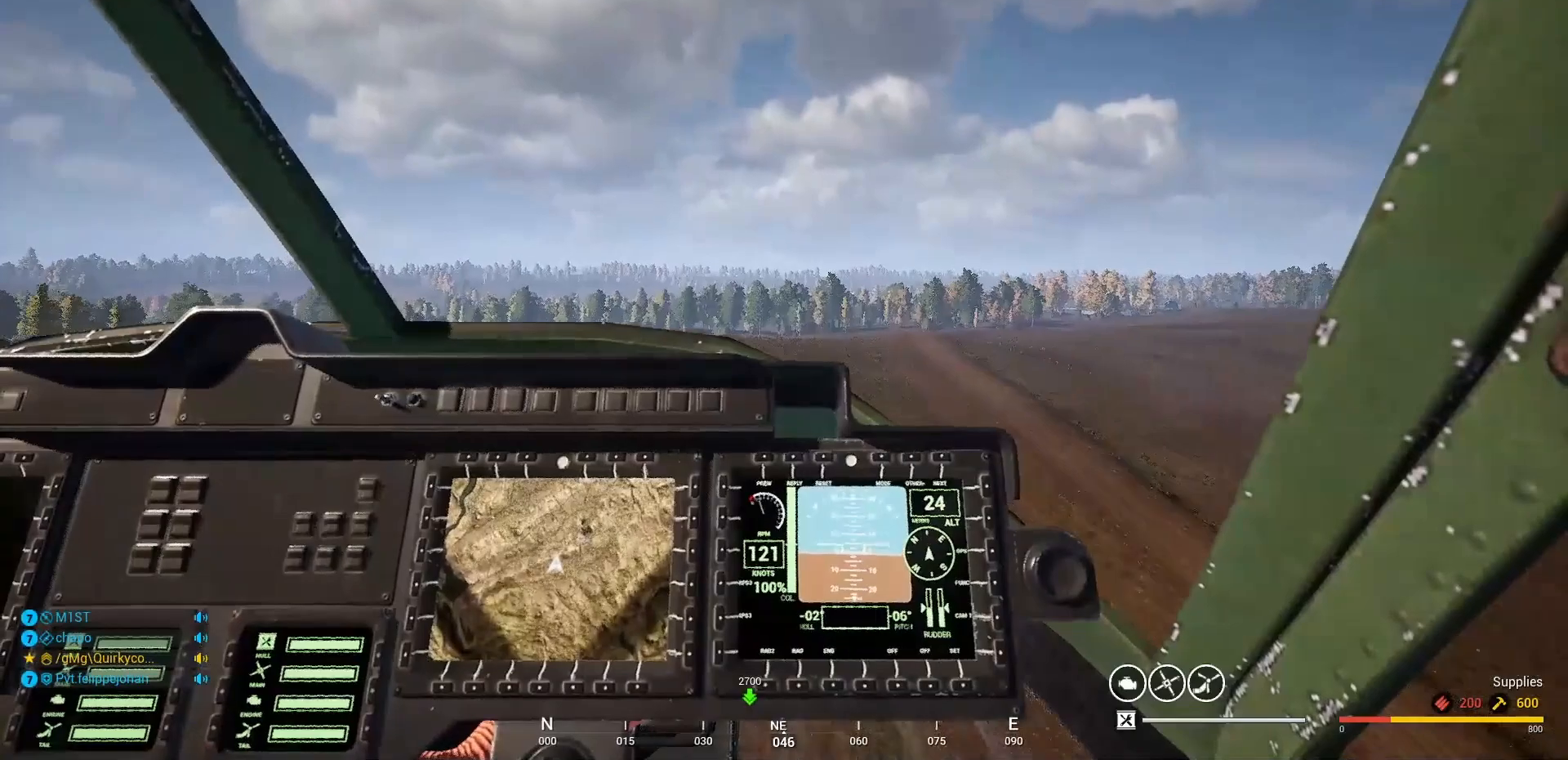
{"keys": ["a"], "mouse": [], "mouse_move": "down-left", "events": []}
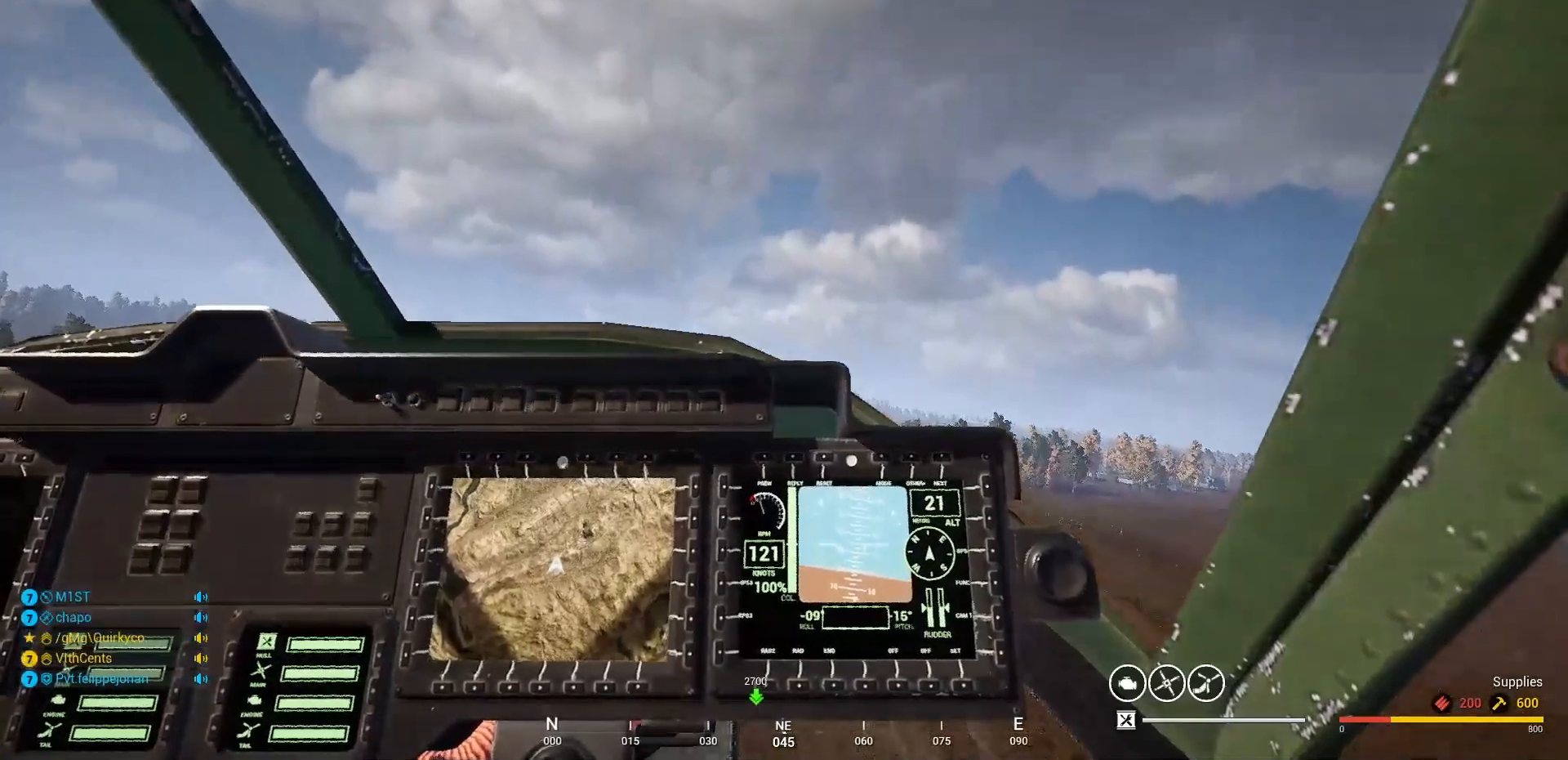
{"keys": ["a"], "mouse": [], "mouse_move": "still", "events": []}
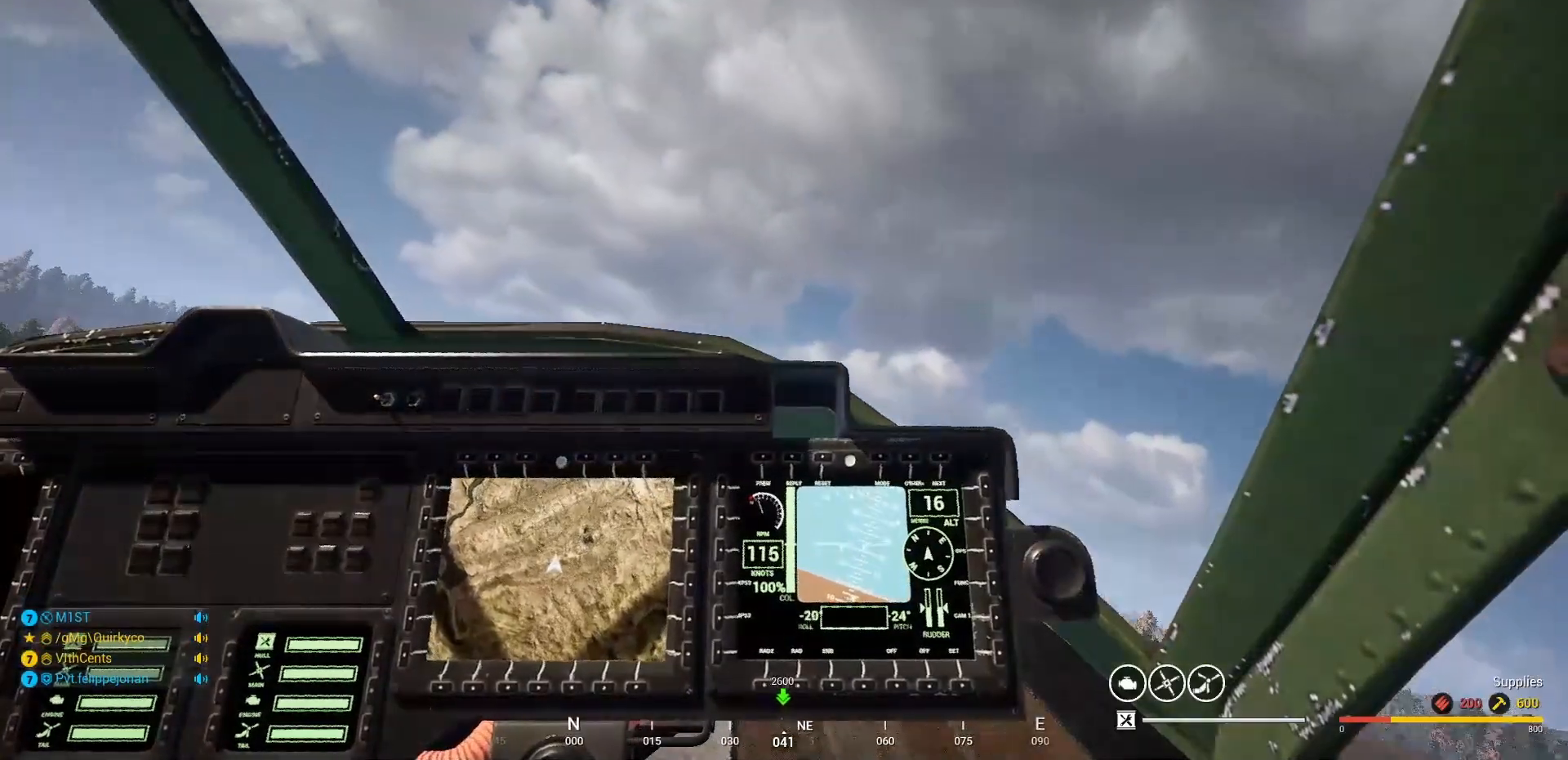
{"keys": ["a"], "mouse": [], "mouse_move": "still", "events": []}
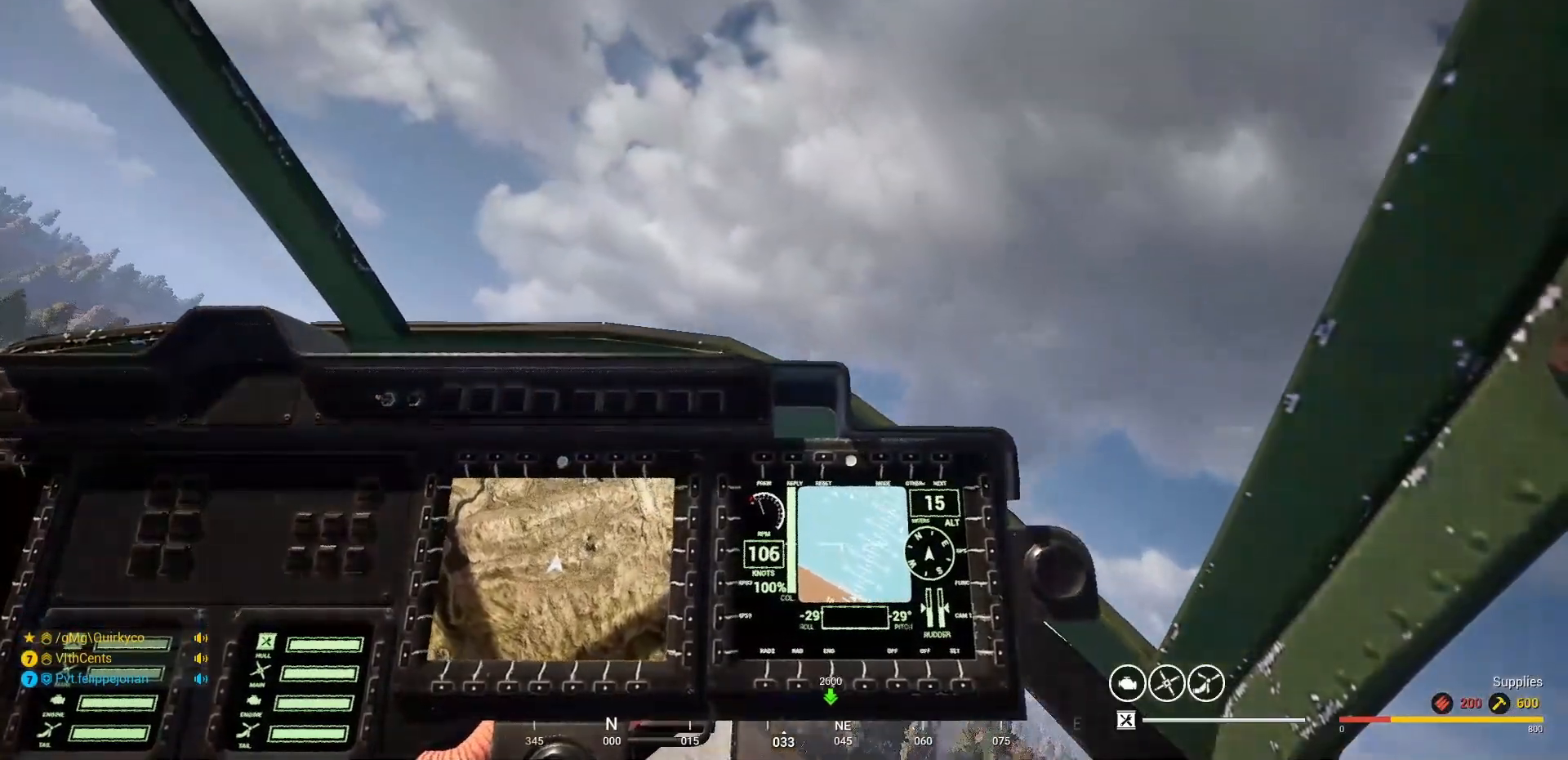
{"keys": ["a", "e"], "mouse": [], "mouse_move": "right", "events": [[267, "e", "down"]]}
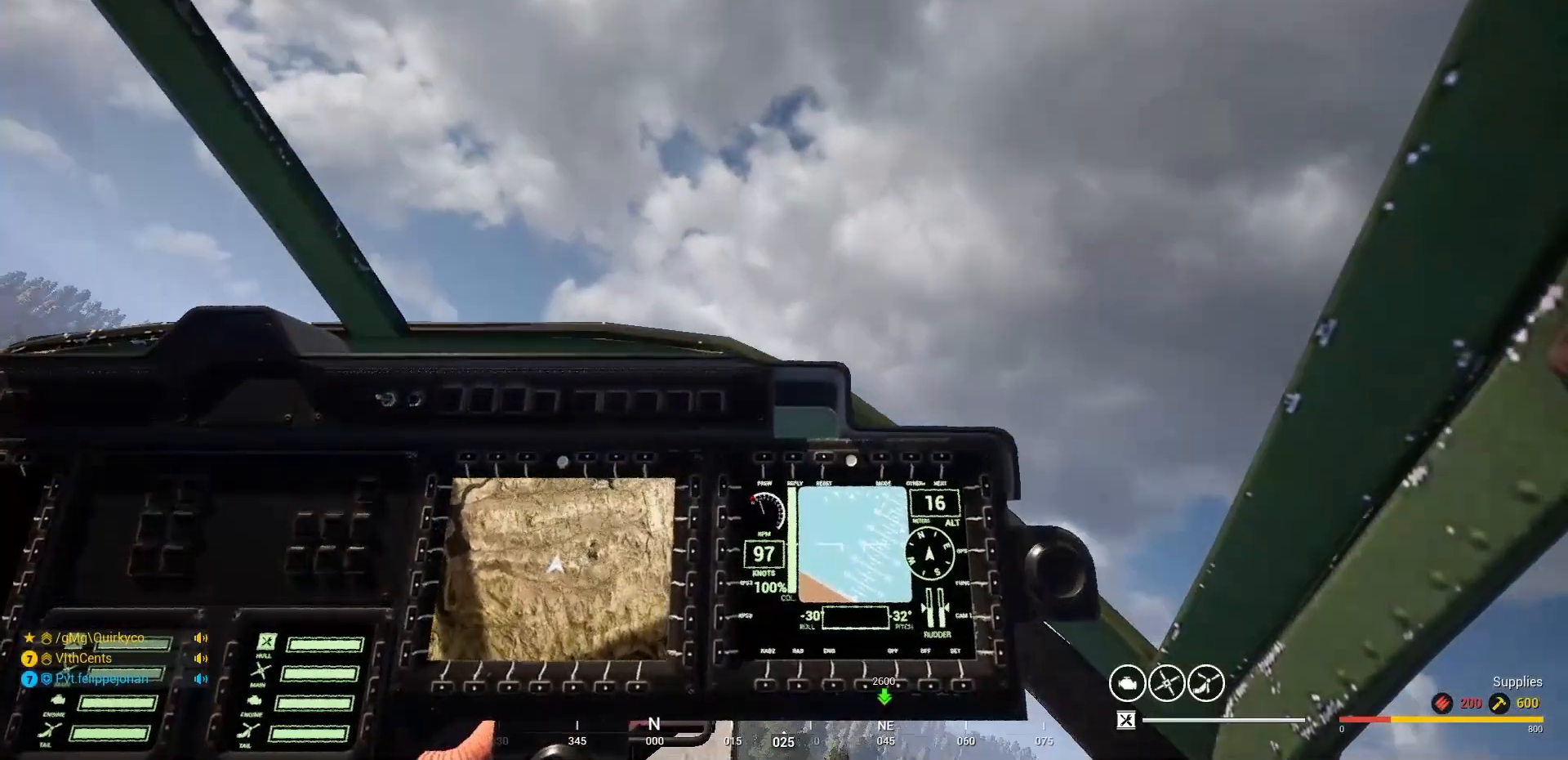
{"keys": ["a", "e", "shift"], "mouse": [], "mouse_move": "still", "events": [[467, "shift", "down"]]}
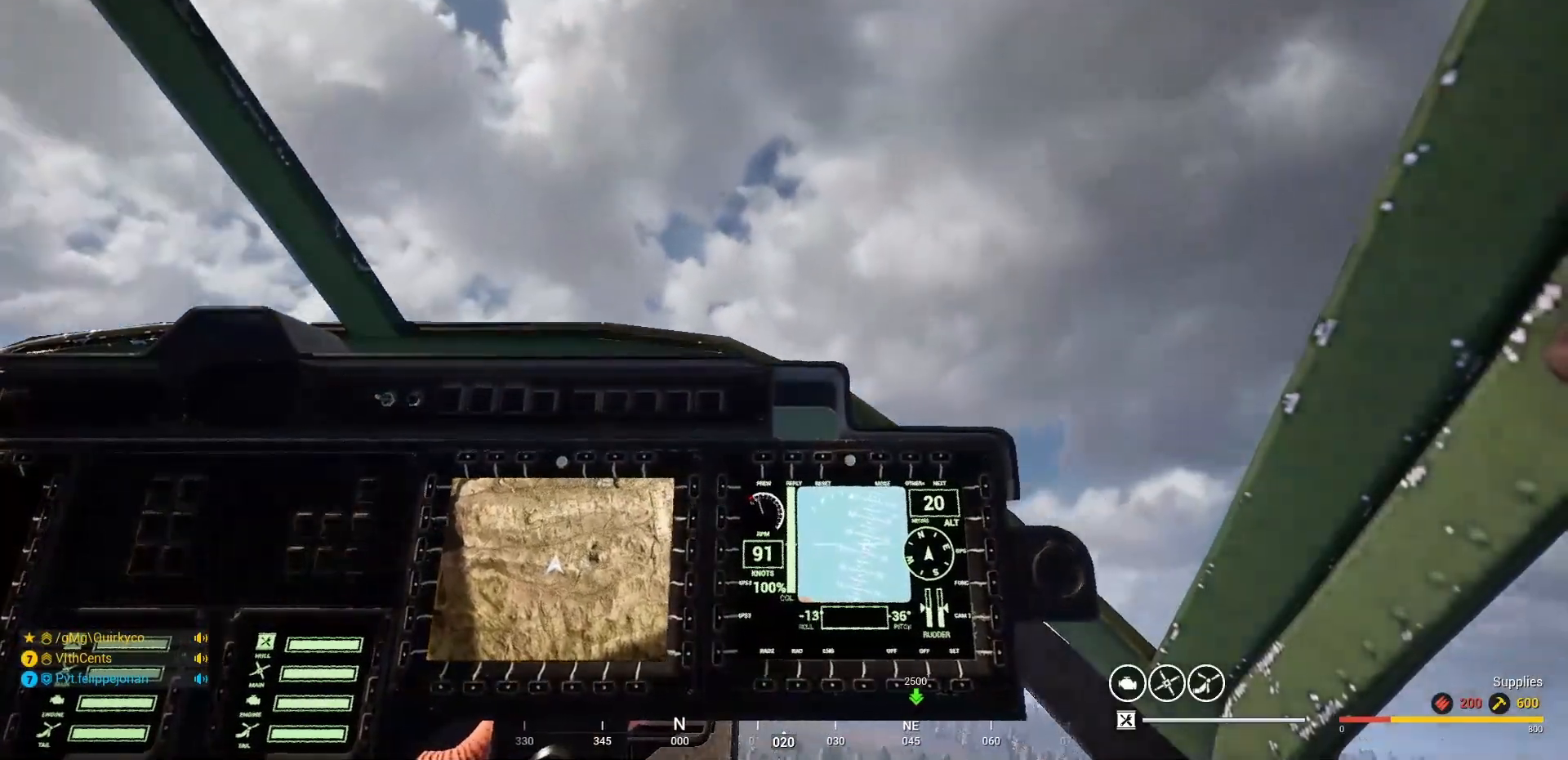
{"keys": ["a", "e", "shift"], "mouse": [], "mouse_move": "still", "events": []}